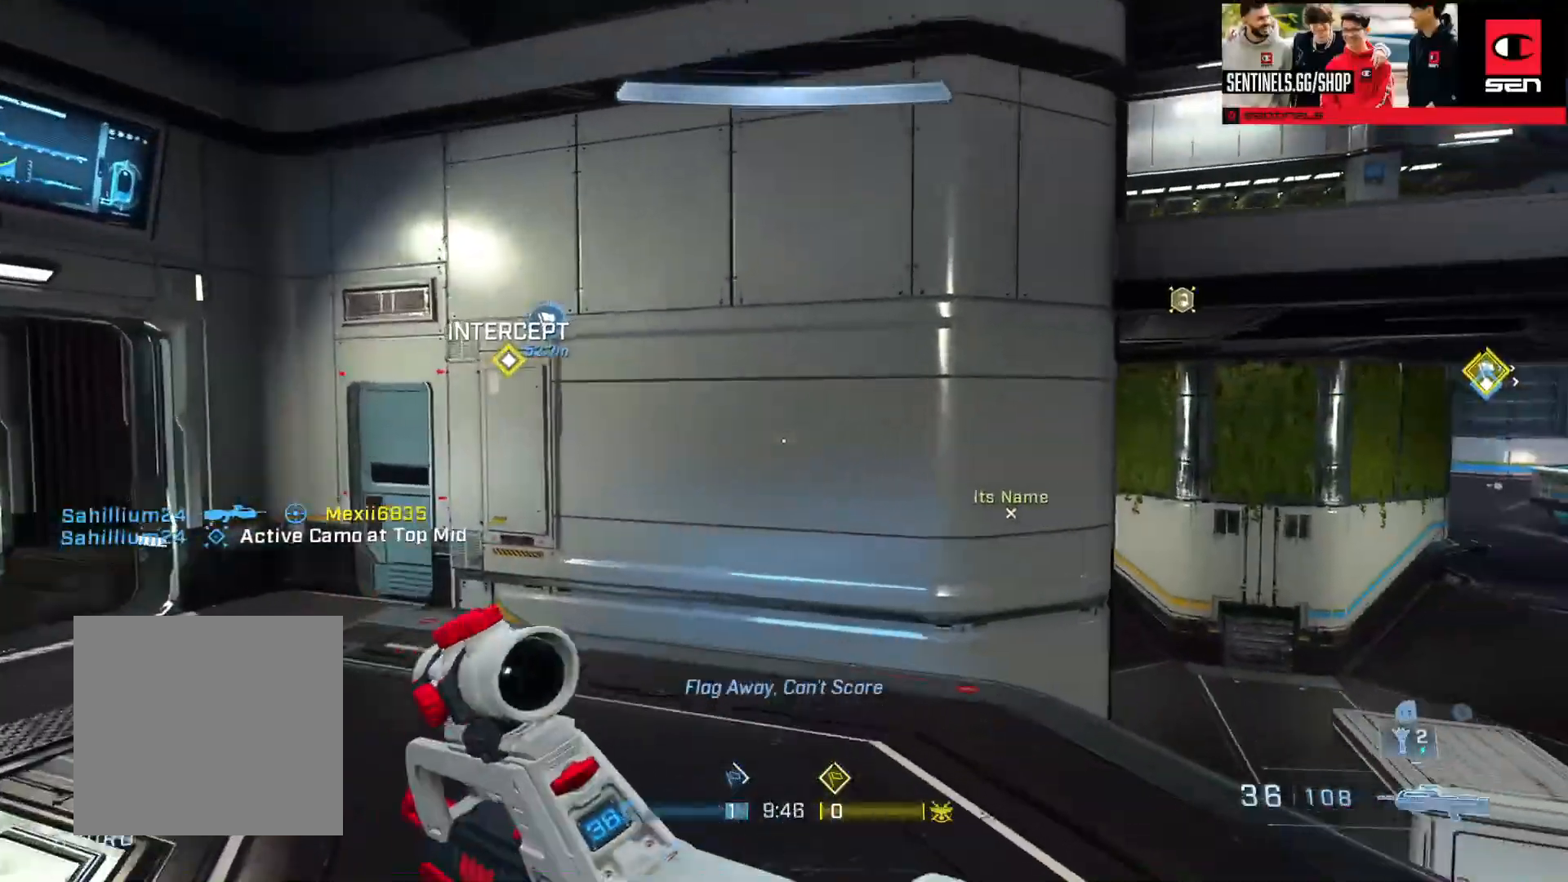
Gameplay with a controller (Xbox layout); each line is a JSON object with the inputs held at the frame after it. "events" lists button and stick changes between this image and that frame as [ms after this image, input, new state], when the widget could be followed in between.
{"buttons": ["A"], "left_stick": "up-left", "right_stick": "left", "events": [[267, "right_stick", "left"], [484, "A", "down"]]}
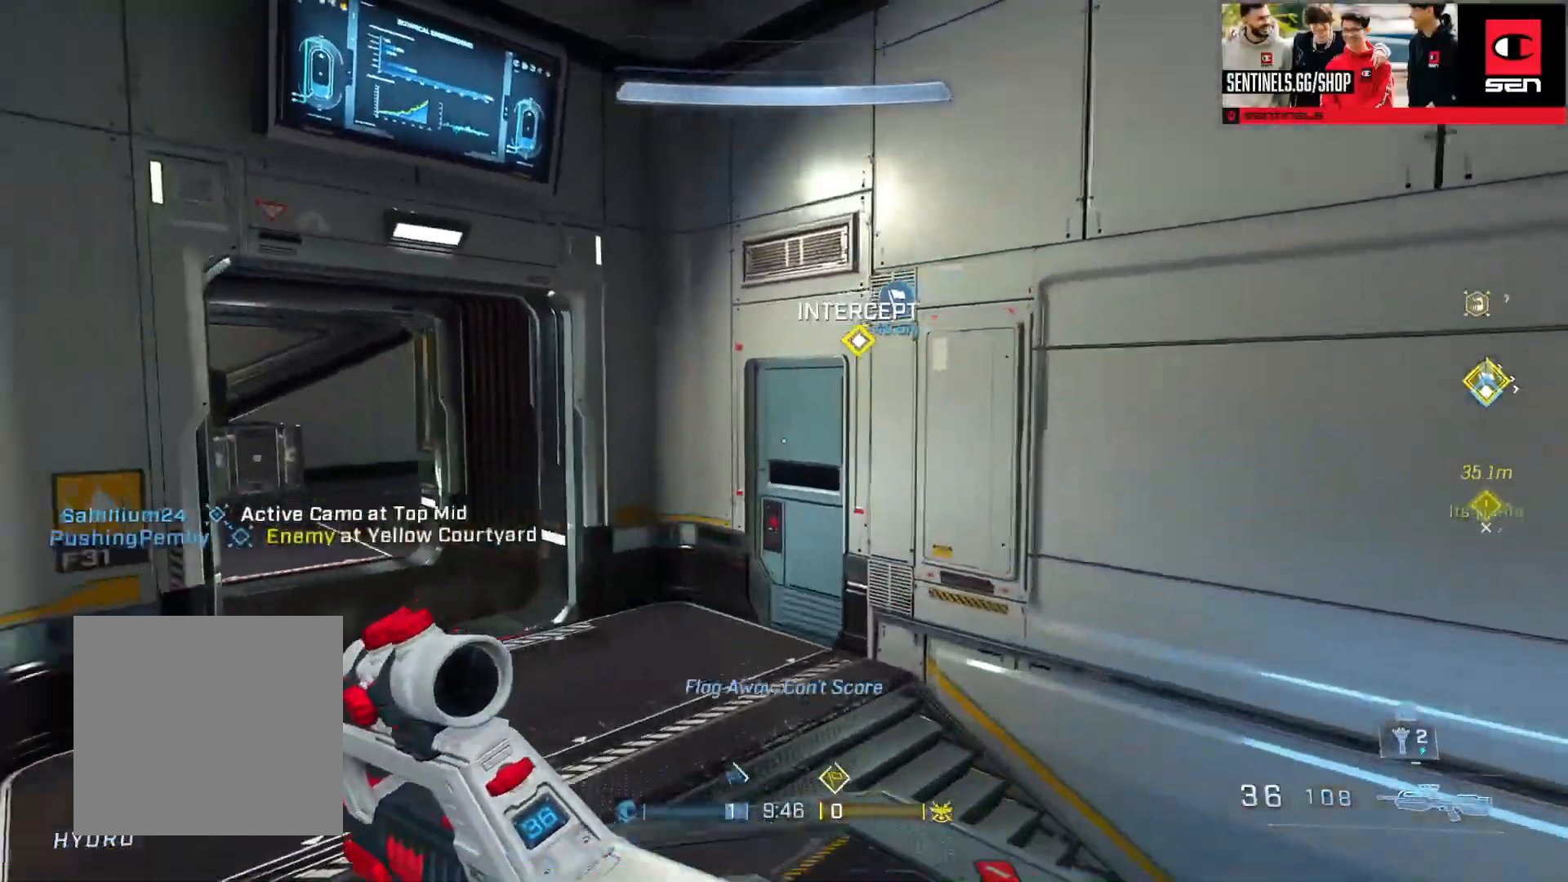
{"buttons": ["L3"], "left_stick": "up-left", "right_stick": "center", "events": [[66, "A", "up"], [100, "right_stick", "center"], [283, "right_stick", "left"], [400, "right_stick", "center"], [417, "L3", "down"]]}
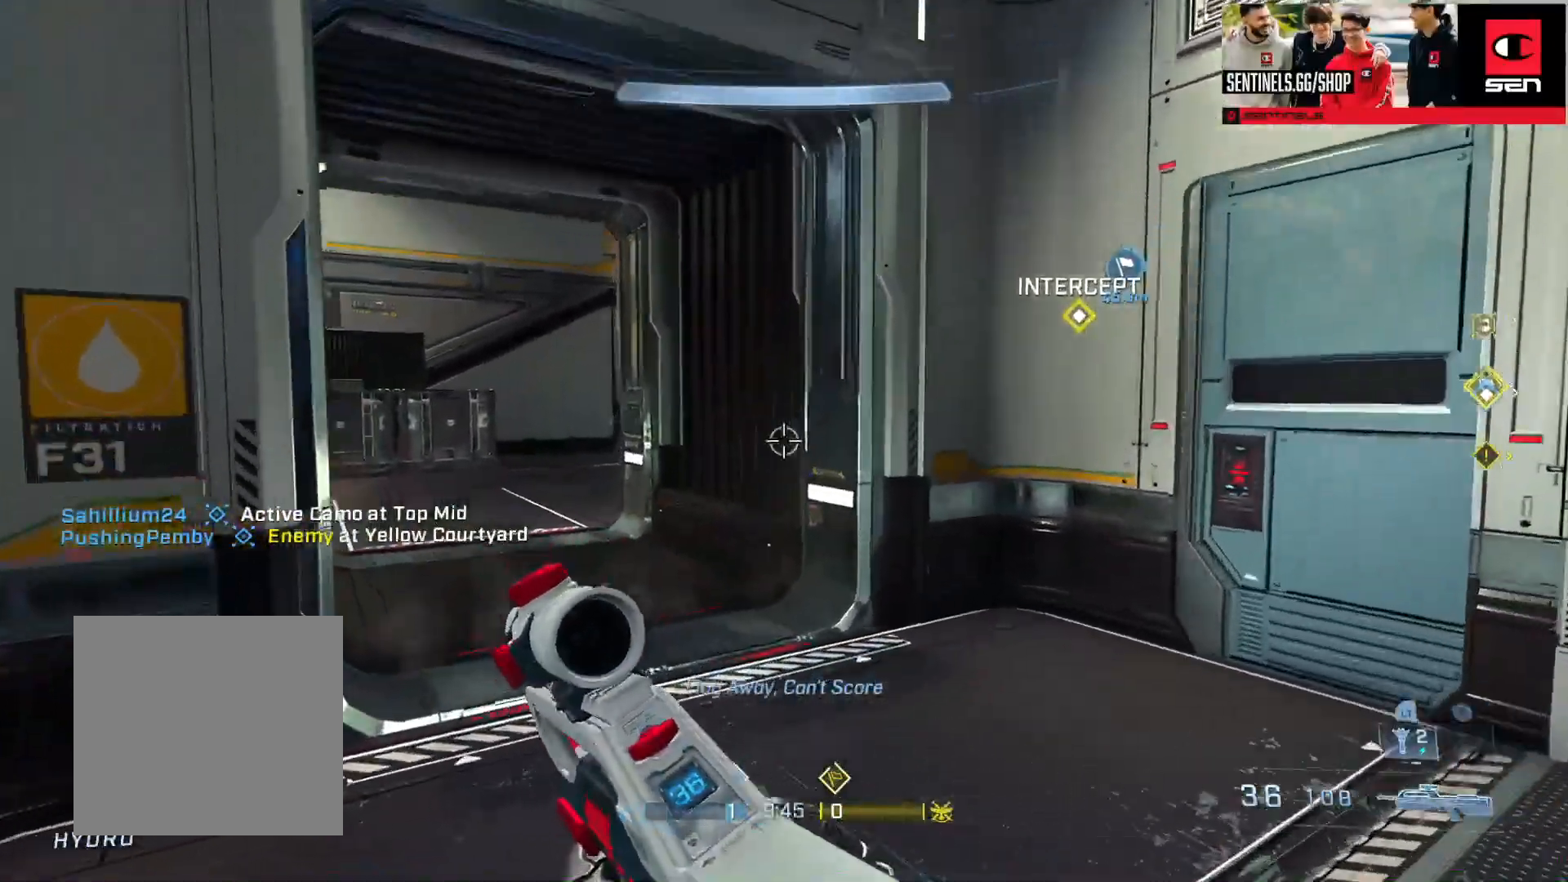
{"buttons": ["A"], "left_stick": "up-left", "right_stick": "left", "events": [[317, "L3", "up"], [417, "right_stick", "left"], [467, "A", "down"]]}
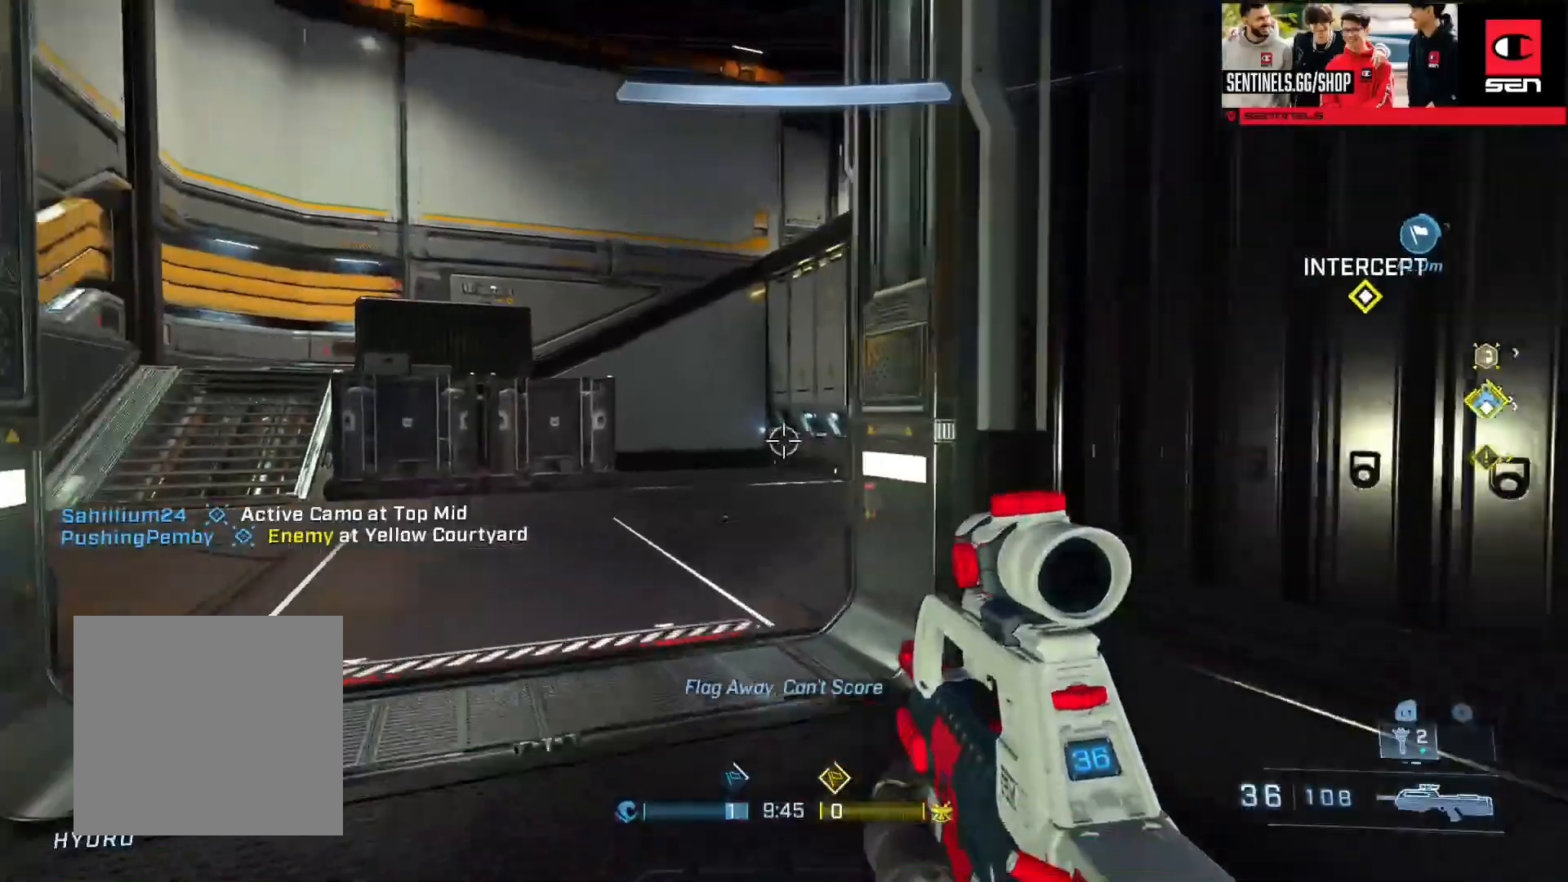
{"buttons": [], "left_stick": "up-left", "right_stick": "right", "events": [[33, "A", "up"], [33, "right_stick", "center"], [116, "A", "down"], [183, "right_stick", "right"], [200, "A", "up"], [266, "A", "down"], [300, "right_stick", "center"], [367, "A", "up"], [433, "A", "down"], [500, "A", "up"], [500, "right_stick", "right"]]}
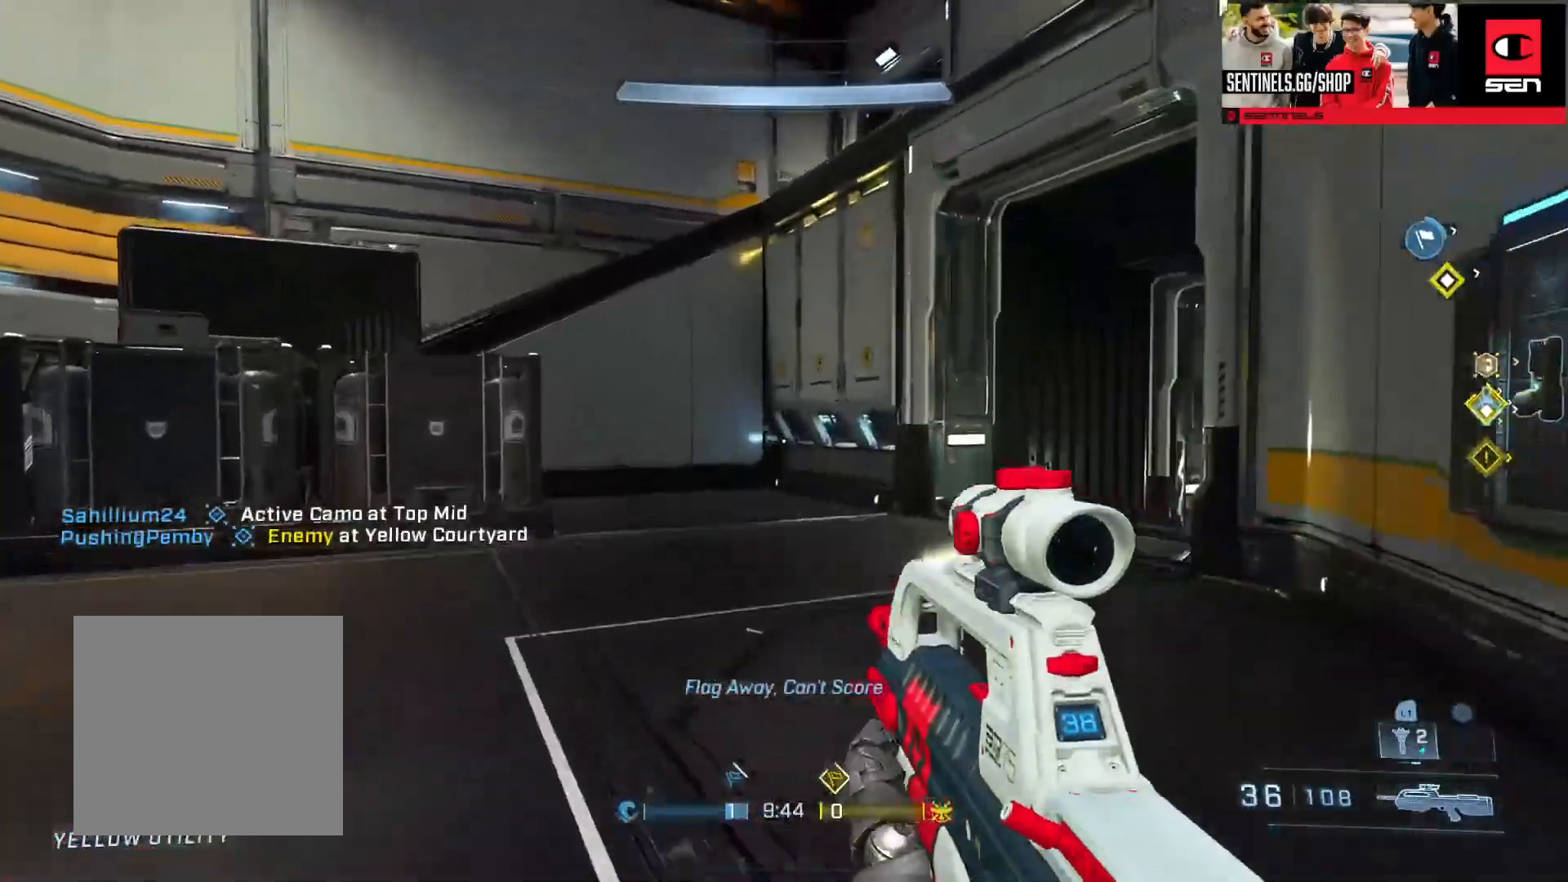
{"buttons": ["L1", "L3"], "left_stick": "left", "right_stick": "right", "events": [[83, "A", "down"], [150, "A", "up"], [284, "L3", "down"], [450, "left_stick", "left"], [501, "L1", "down"]]}
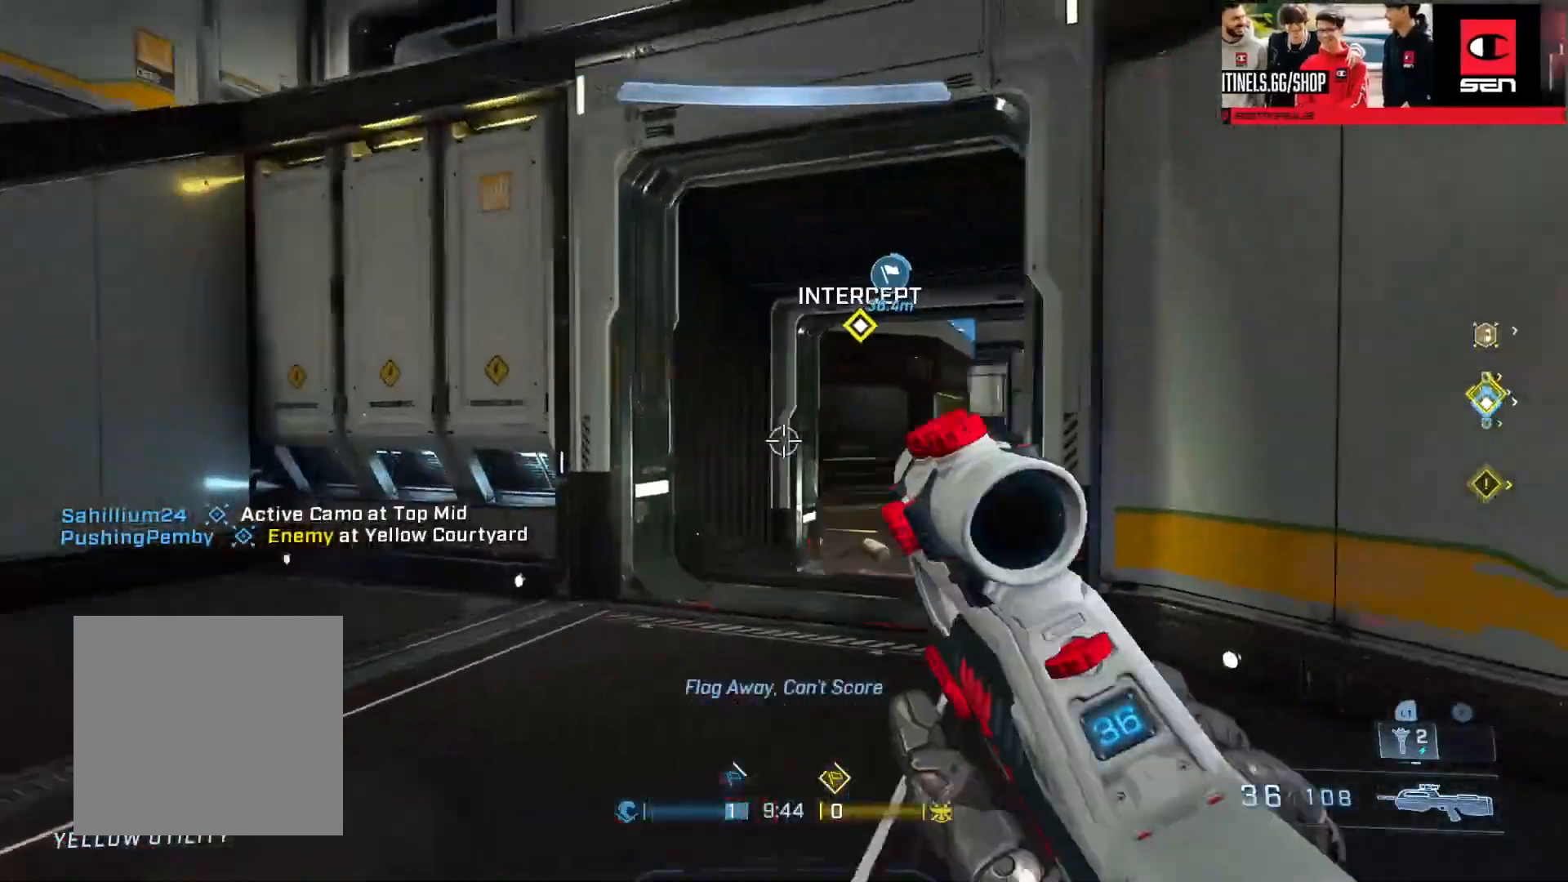
{"buttons": [], "left_stick": "up-left", "right_stick": "left", "events": [[50, "L1", "up"], [150, "right_stick", "center"], [367, "L3", "up"], [450, "right_stick", "left"], [467, "left_stick", "up-left"]]}
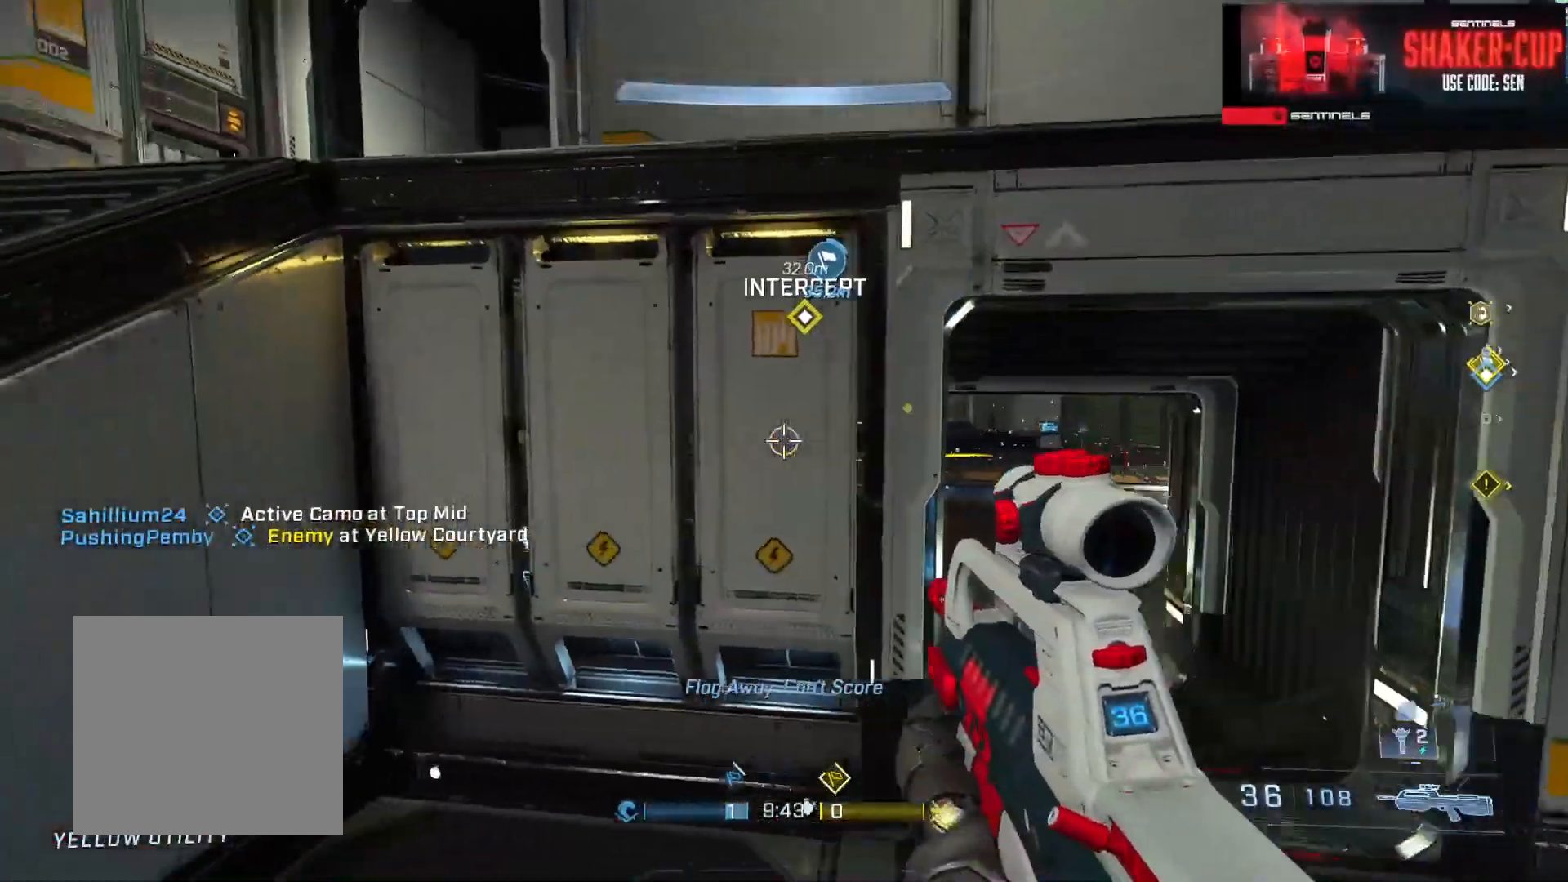
{"buttons": [], "left_stick": "up-left", "right_stick": "right", "events": [[50, "A", "down"], [133, "A", "up"], [150, "right_stick", "up"], [167, "L1", "down"], [200, "right_stick", "center"], [234, "L1", "up"], [300, "right_stick", "right"], [317, "L2", "down"], [450, "L2", "up"]]}
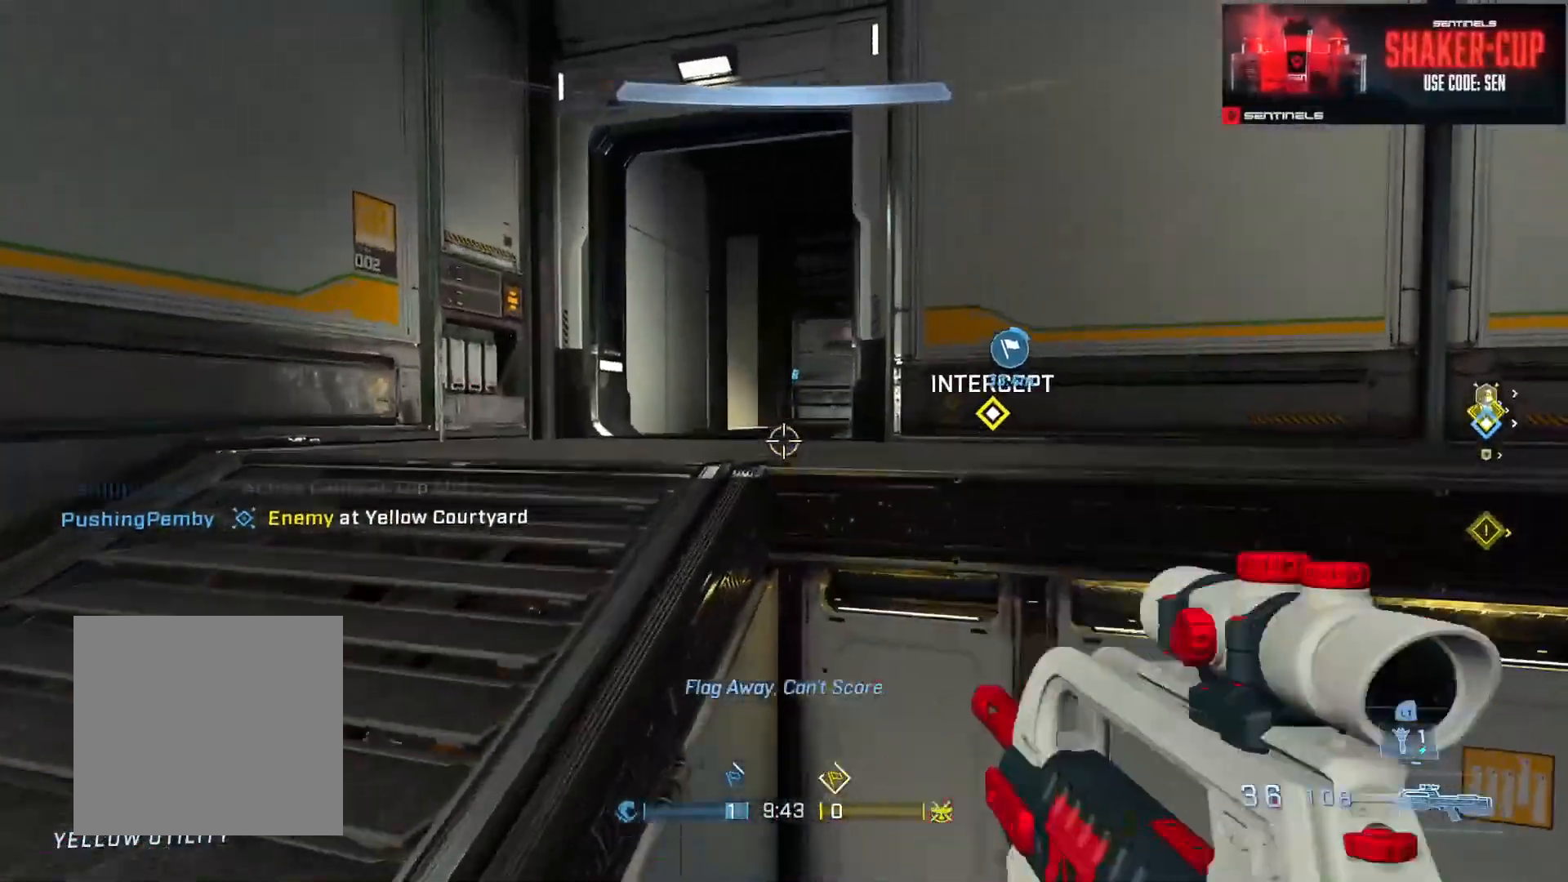
{"buttons": [], "left_stick": "up-left", "right_stick": "center", "events": [[166, "right_stick", "center"], [350, "right_stick", "right"], [483, "right_stick", "center"]]}
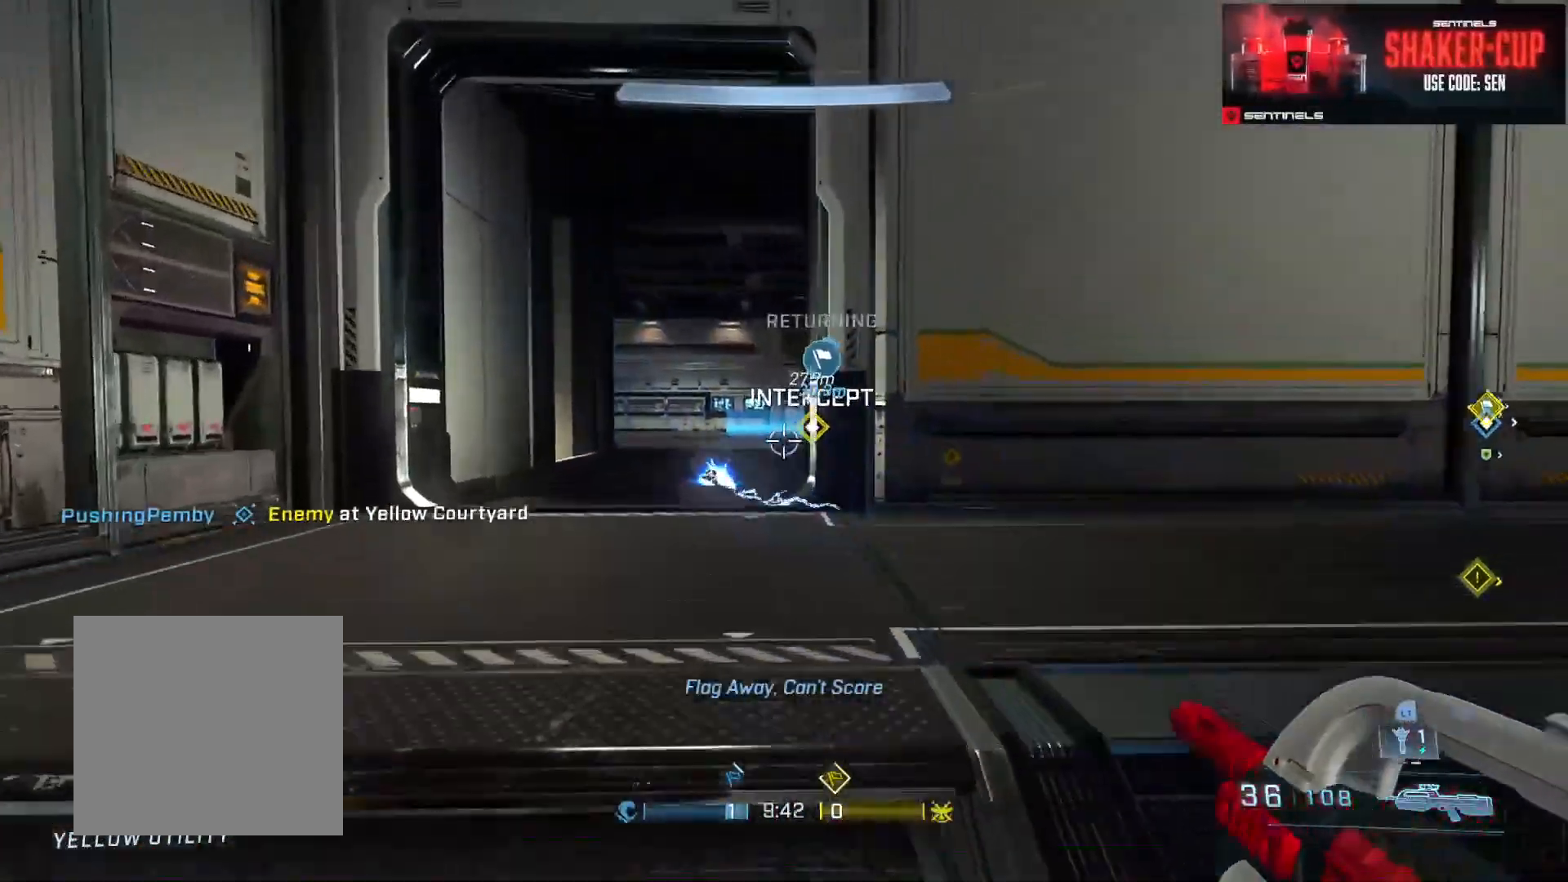
{"buttons": ["R2"], "left_stick": "down-left", "right_stick": "left", "events": [[117, "right_stick", "right"], [250, "left_stick", "center"], [267, "right_stick", "center"], [334, "right_stick", "up-right"], [350, "left_stick", "down"], [400, "R2", "down"], [434, "right_stick", "center"], [467, "left_stick", "down-left"], [484, "right_stick", "left"]]}
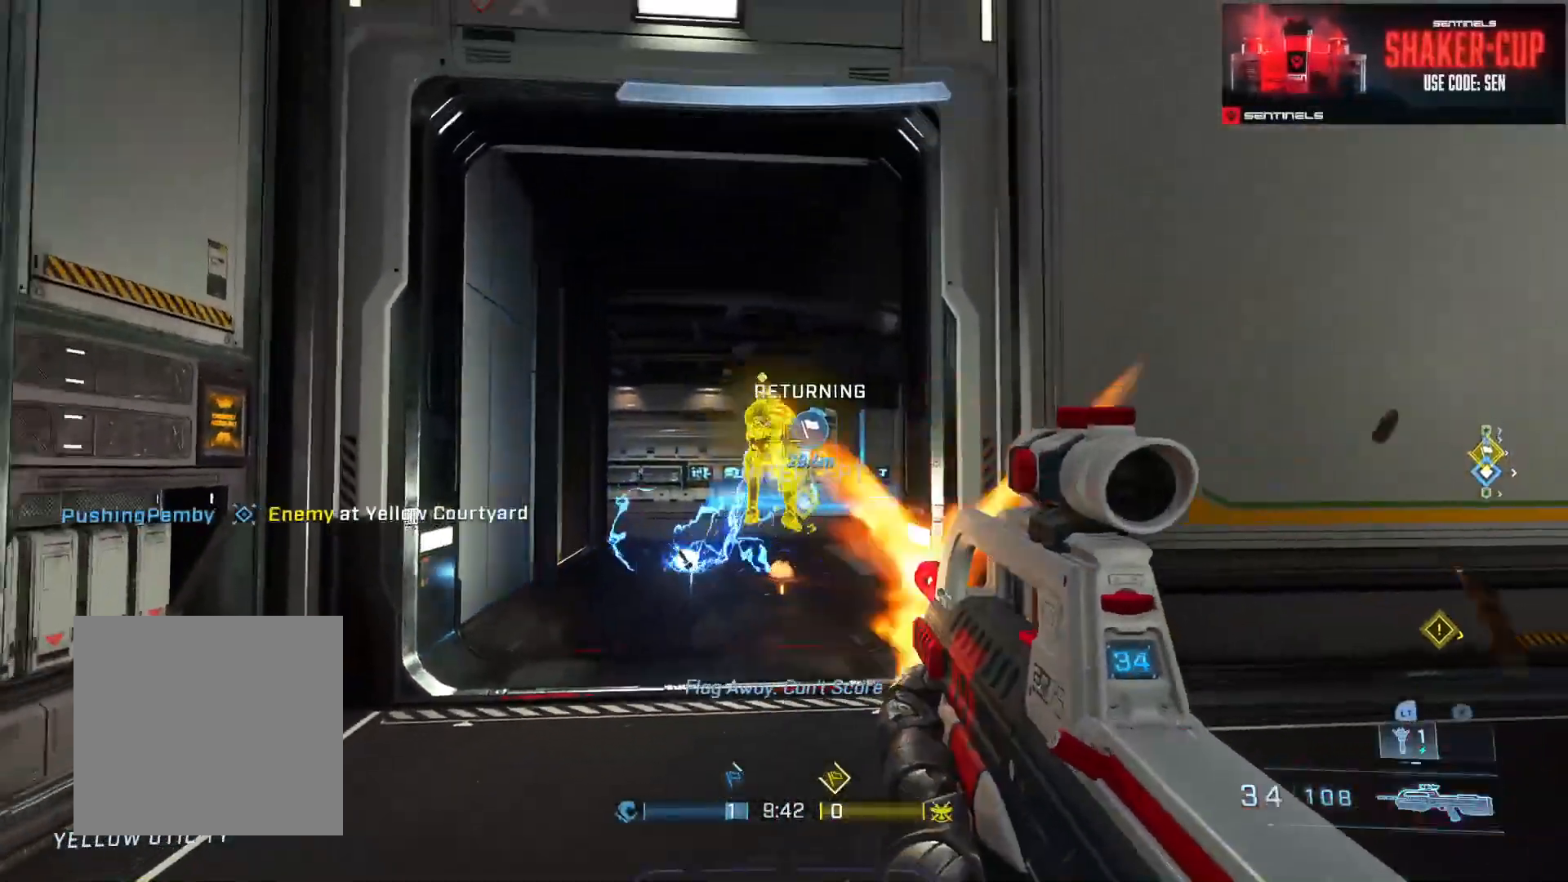
{"buttons": ["R2"], "left_stick": "up-left", "right_stick": "down", "events": [[33, "R2", "up"], [100, "left_stick", "center"], [150, "left_stick", "up-right"], [150, "right_stick", "up-right"], [300, "right_stick", "down-right"], [350, "left_stick", "center"], [400, "left_stick", "up-left"], [467, "R2", "down"], [483, "right_stick", "down"]]}
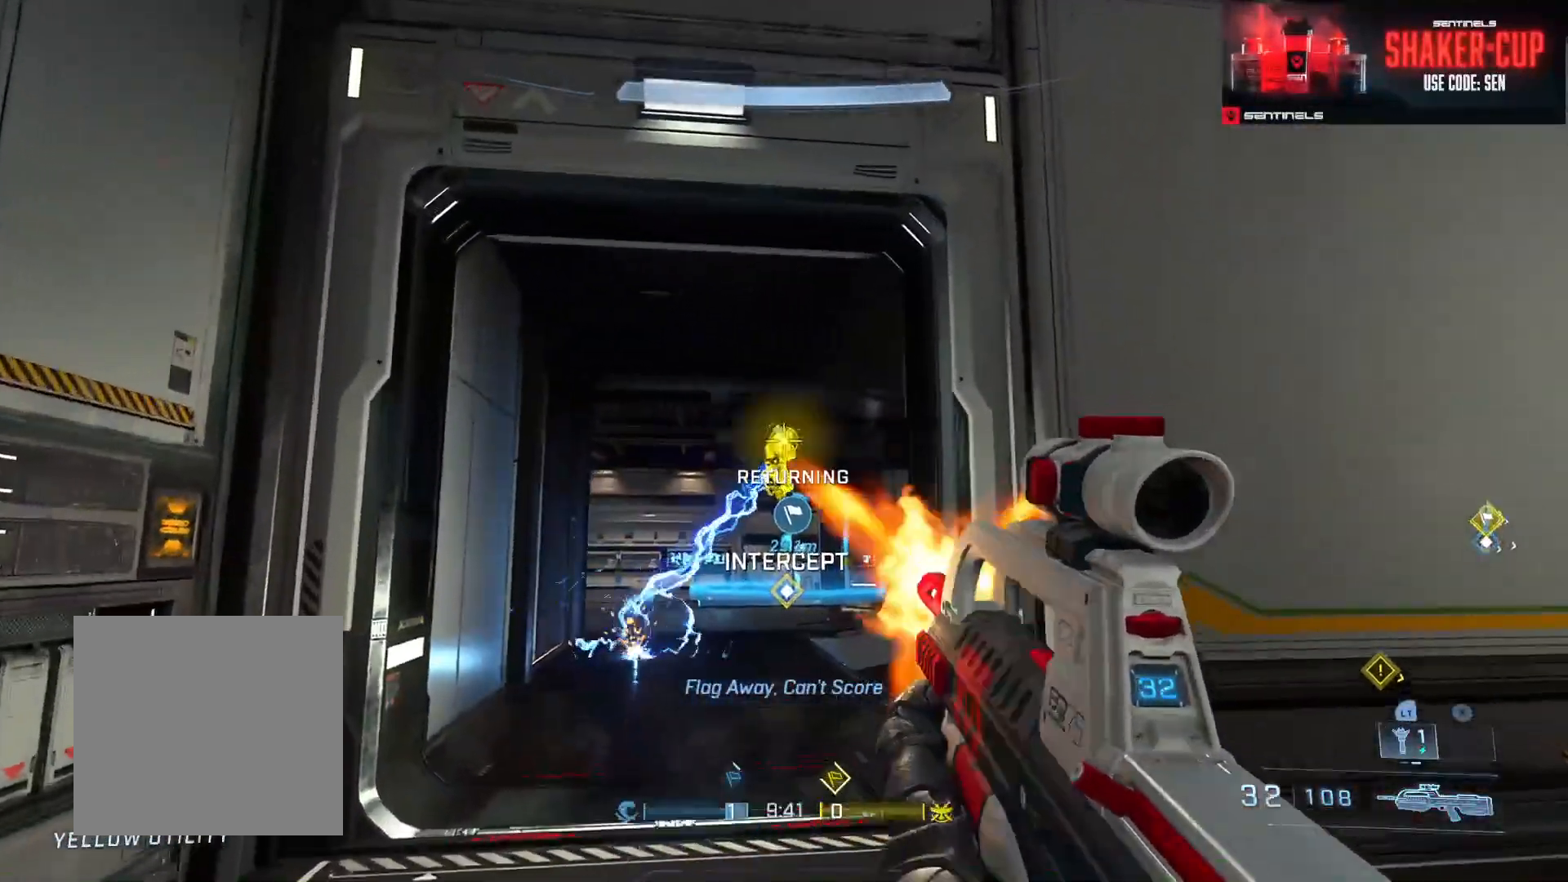
{"buttons": ["R2"], "left_stick": "up", "right_stick": "down", "events": [[117, "R2", "up"], [150, "left_stick", "up"], [167, "right_stick", "down-right"], [250, "R2", "down"], [284, "right_stick", "down"]]}
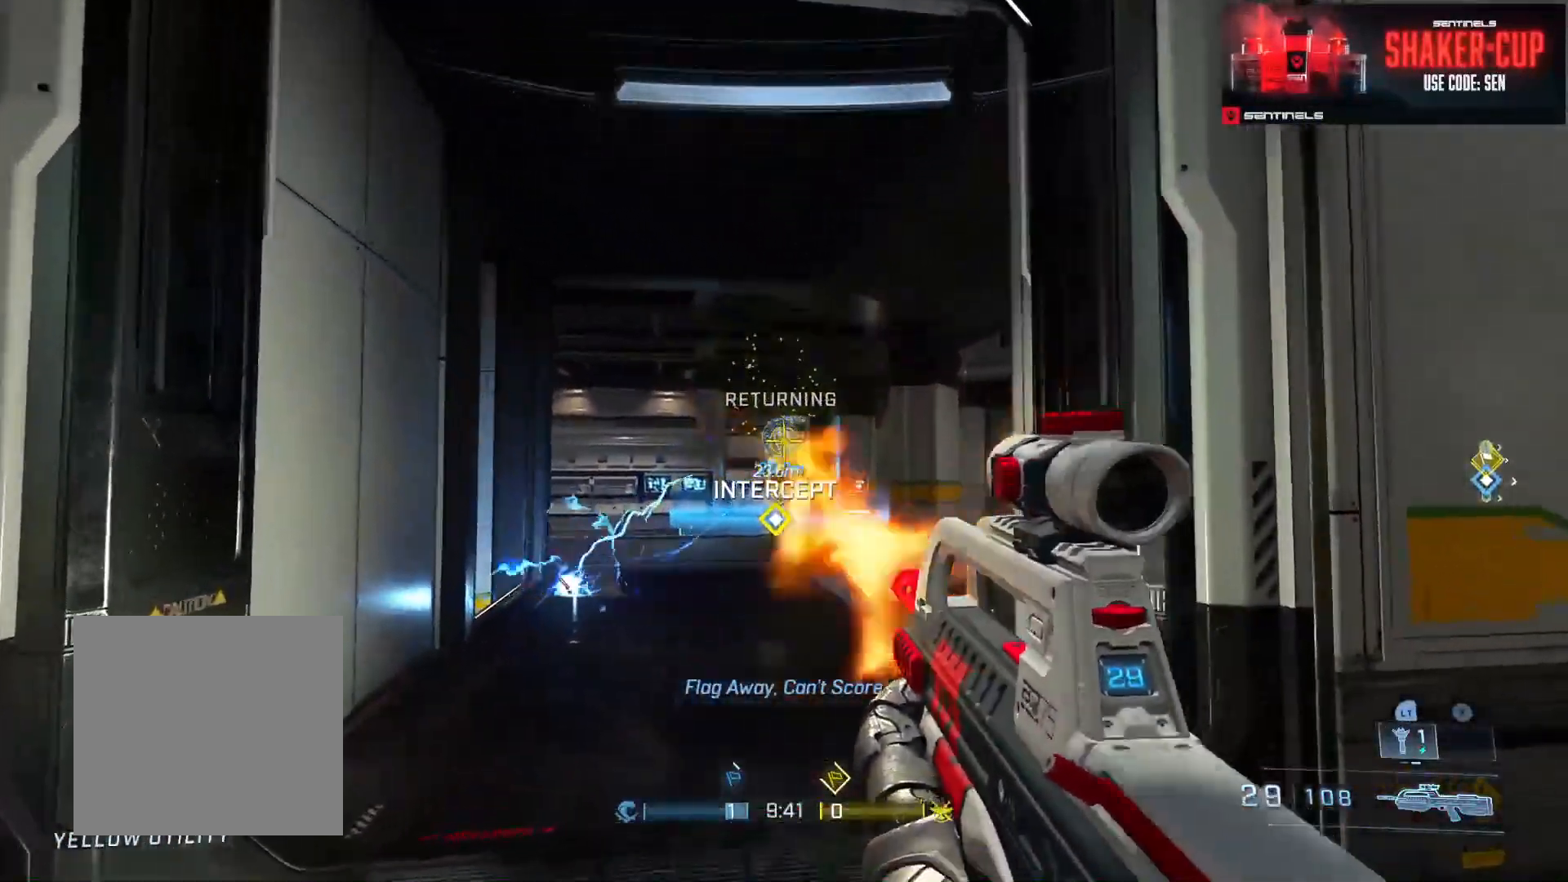
{"buttons": [], "left_stick": "up", "right_stick": "center", "events": [[33, "R2", "up"], [200, "right_stick", "center"], [266, "A", "down"], [367, "A", "up"]]}
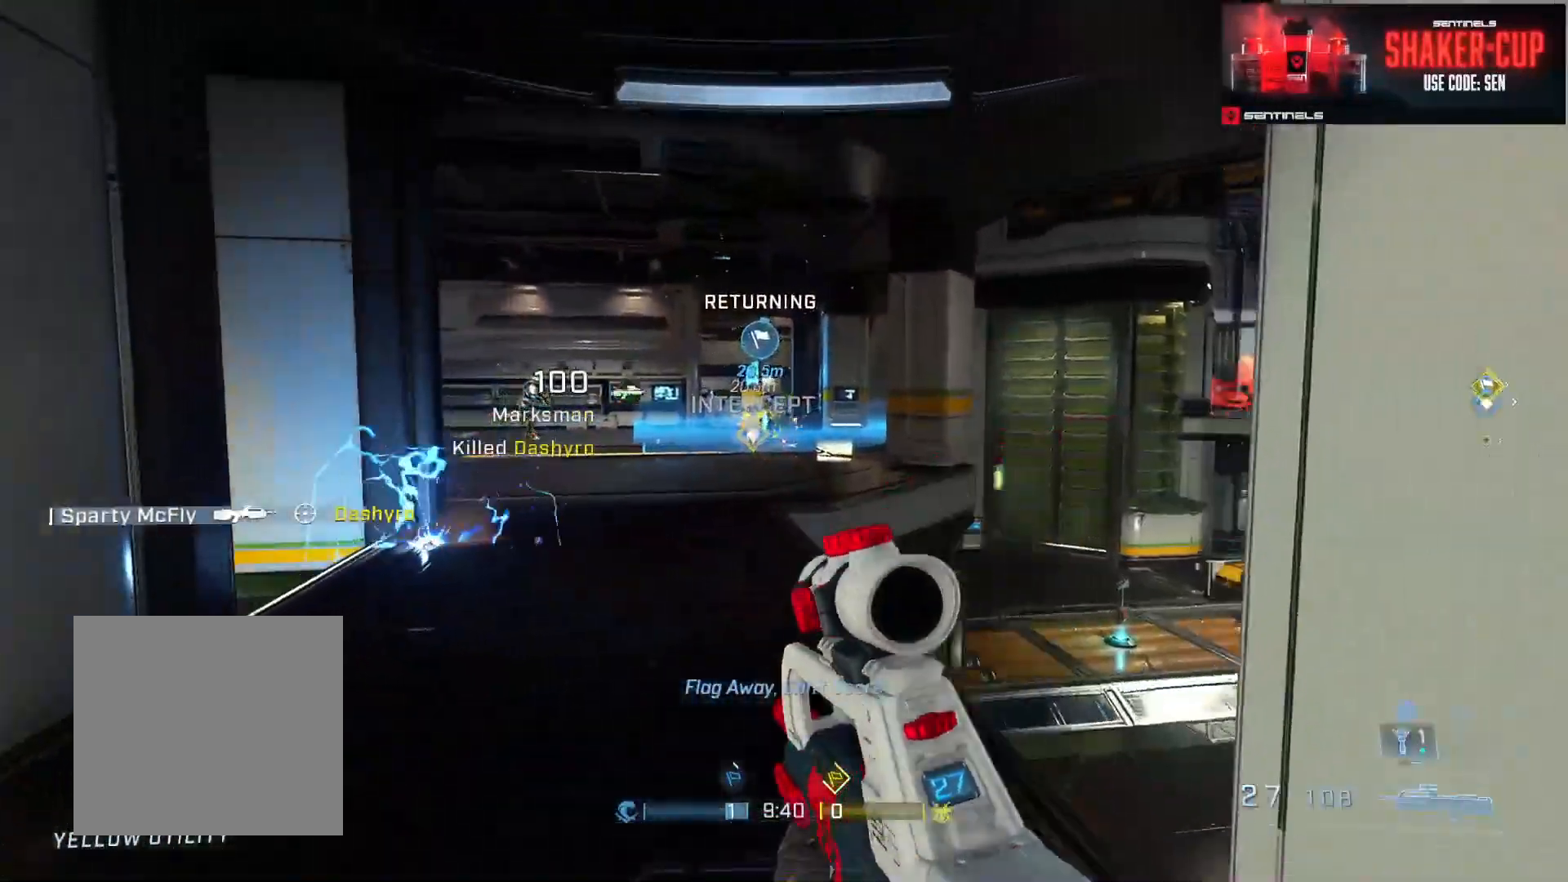
{"buttons": [], "left_stick": "left", "right_stick": "down-right", "events": [[117, "right_stick", "left"], [284, "right_stick", "center"], [300, "L2", "down"], [317, "left_stick", "left"], [350, "right_stick", "down-right"], [434, "L2", "up"]]}
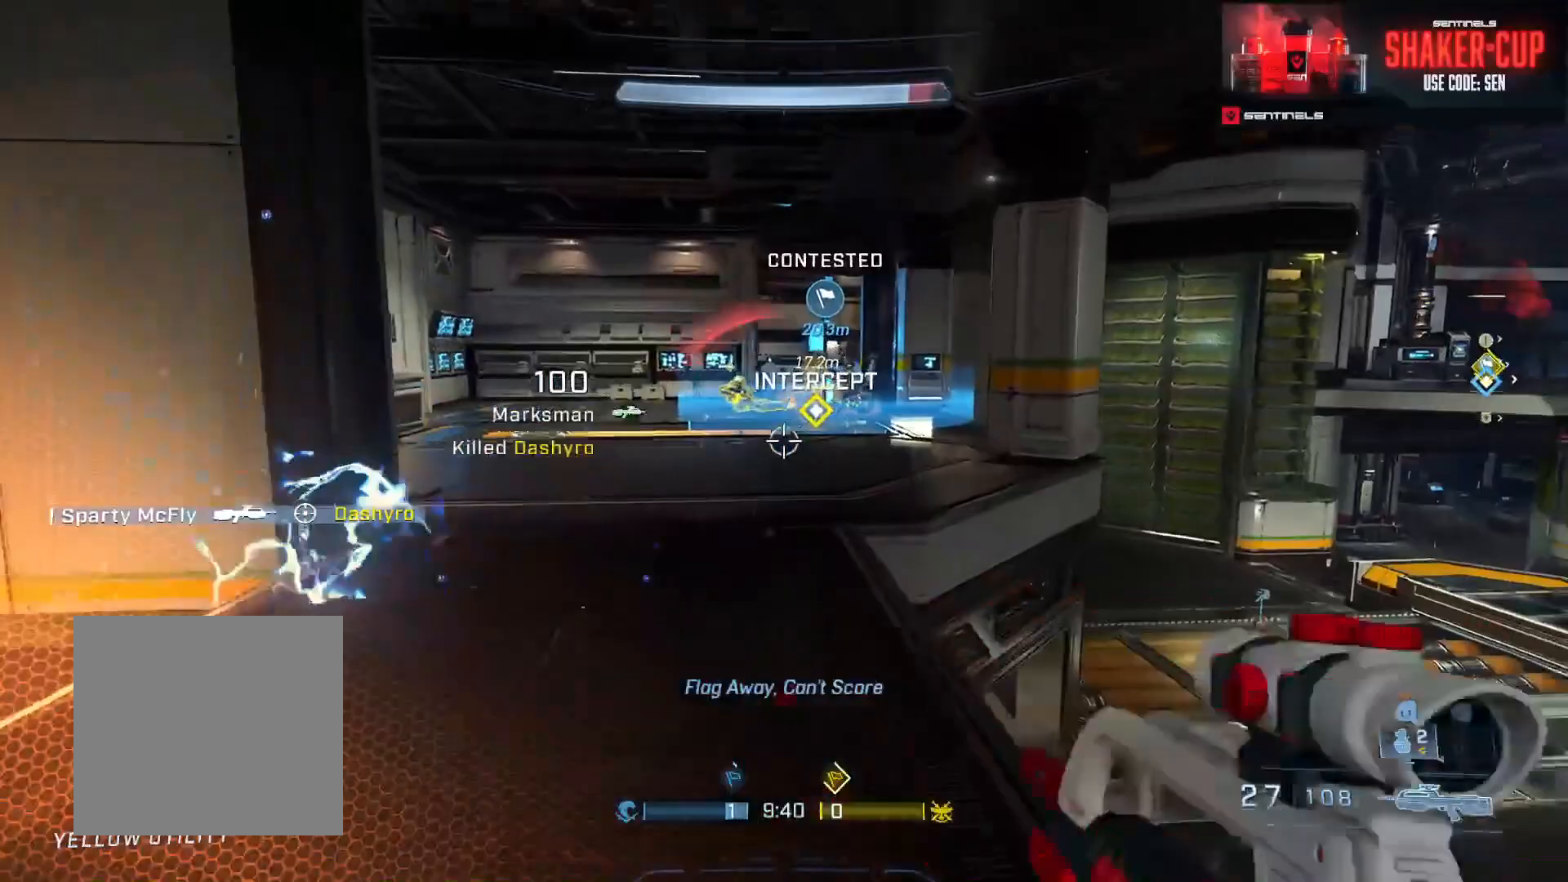
{"buttons": [], "left_stick": "down-right", "right_stick": "down-right", "events": [[83, "right_stick", "up"], [150, "right_stick", "up-right"], [200, "R2", "down"], [200, "left_stick", "down"], [283, "left_stick", "down-right"], [333, "R2", "up"], [400, "right_stick", "center"], [500, "right_stick", "down-right"]]}
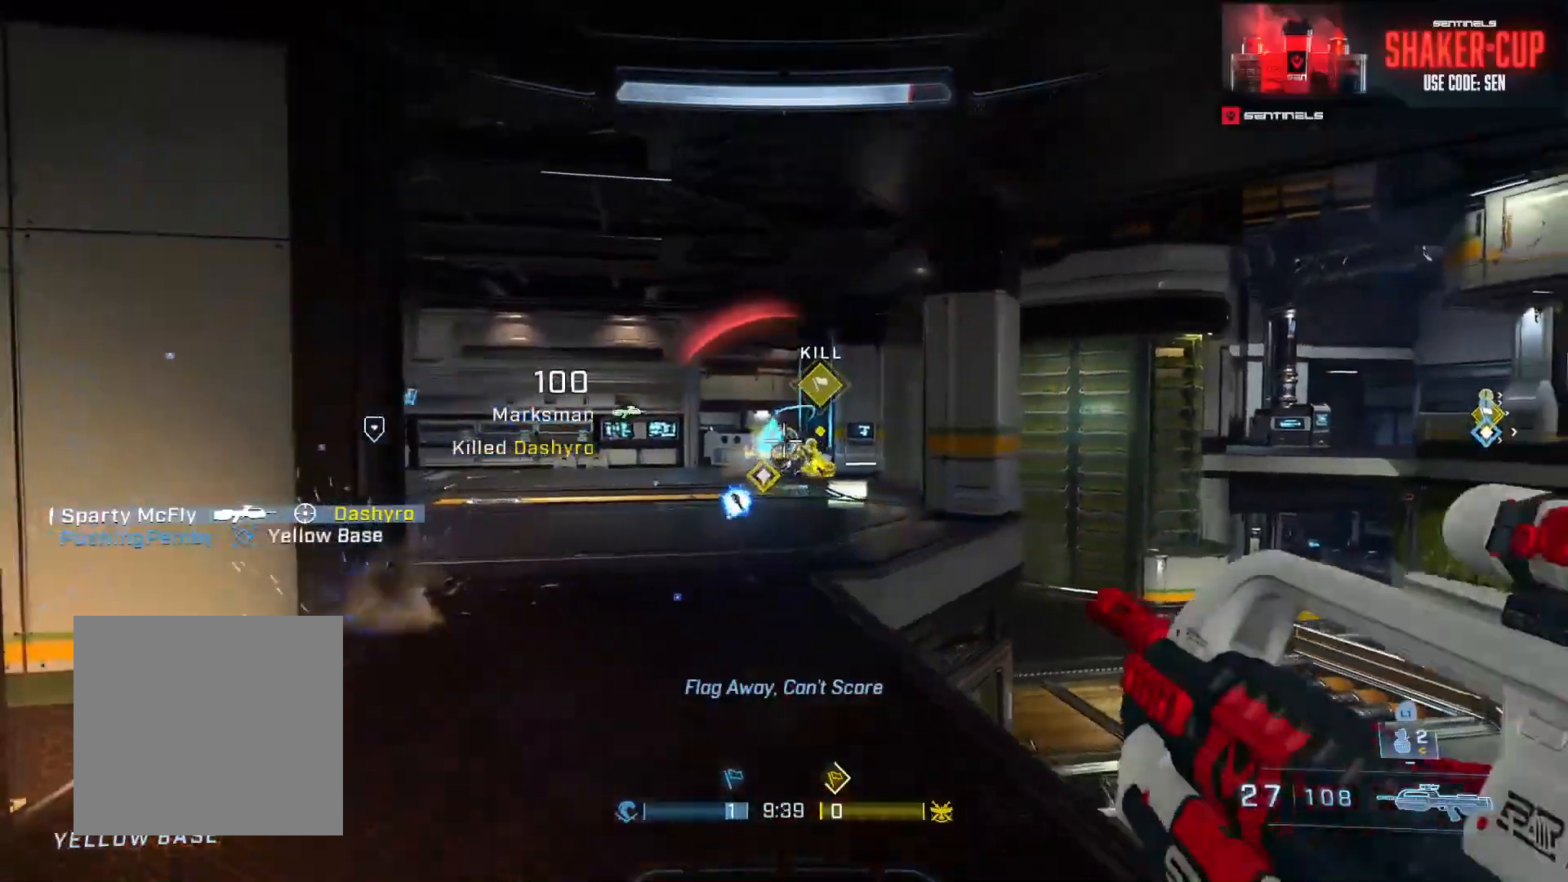
{"buttons": ["R2"], "left_stick": "down-left", "right_stick": "right", "events": [[117, "R2", "down"], [117, "right_stick", "up-left"], [167, "left_stick", "down"], [267, "right_stick", "up-right"], [317, "R2", "up"], [334, "right_stick", "down-right"], [417, "left_stick", "down-left"], [467, "R2", "down"], [484, "right_stick", "right"]]}
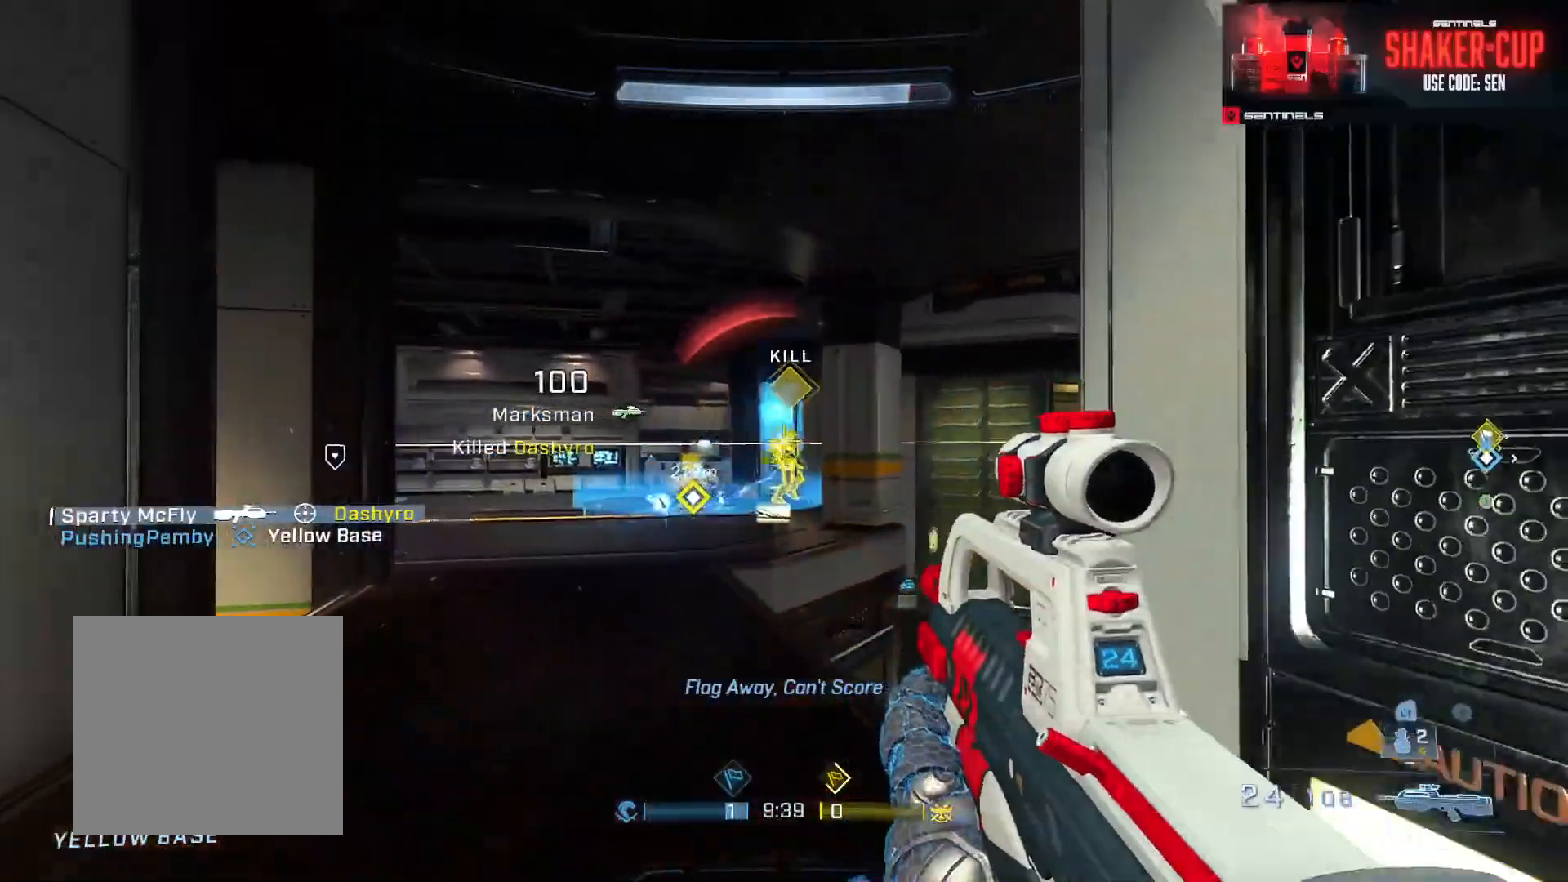
{"buttons": [], "left_stick": "up-right", "right_stick": "right", "events": [[183, "right_stick", "center"], [200, "R2", "up"], [250, "left_stick", "up-left"], [266, "right_stick", "down-right"], [433, "right_stick", "right"], [483, "left_stick", "up-right"]]}
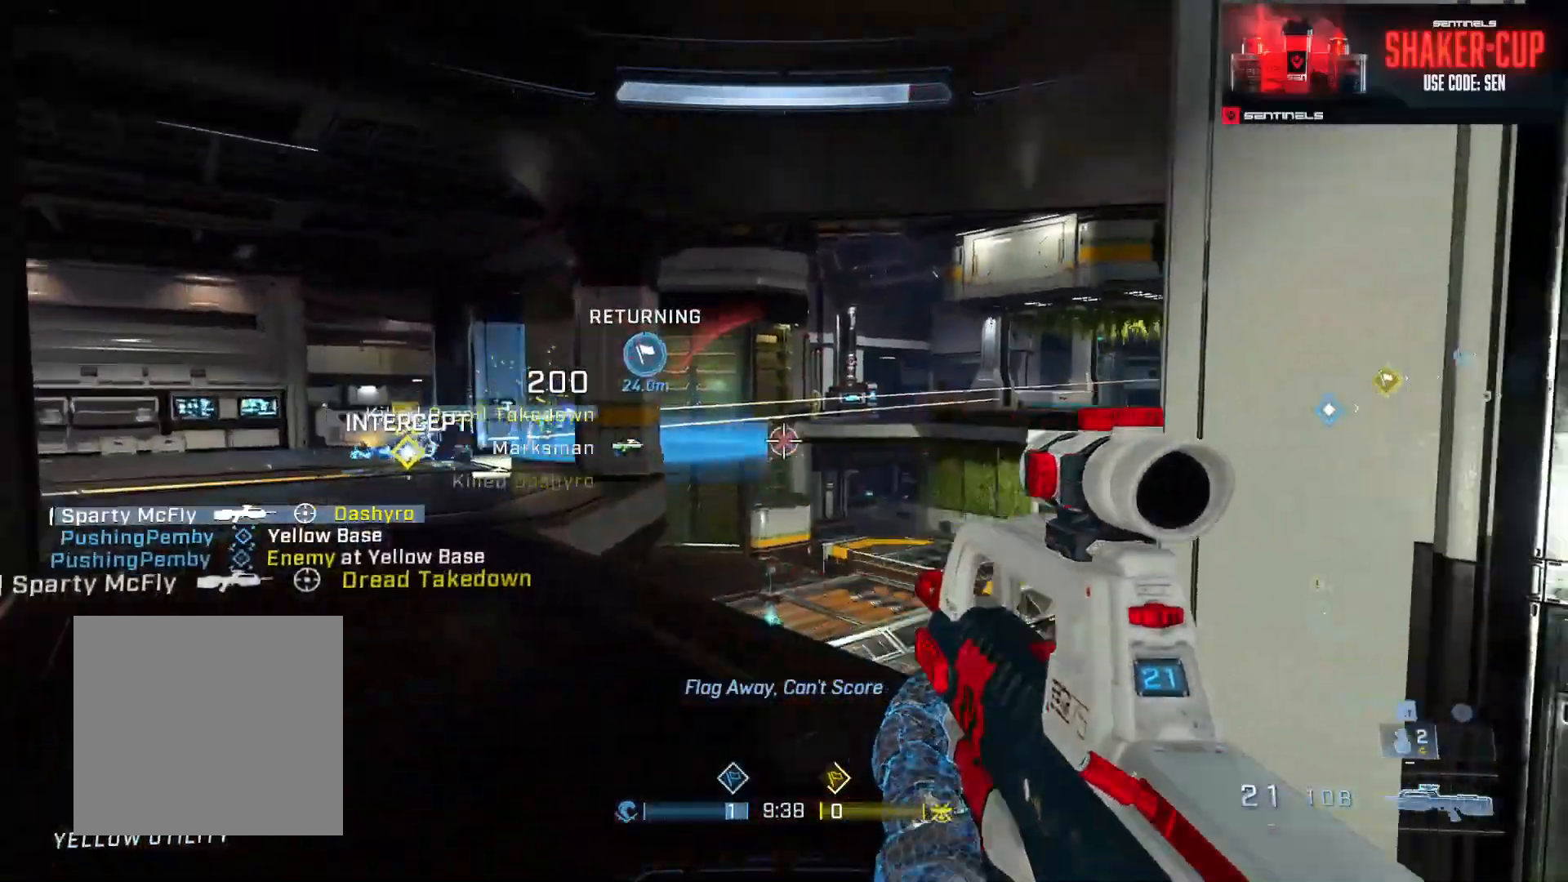
{"buttons": [], "left_stick": "up-left", "right_stick": "center"}
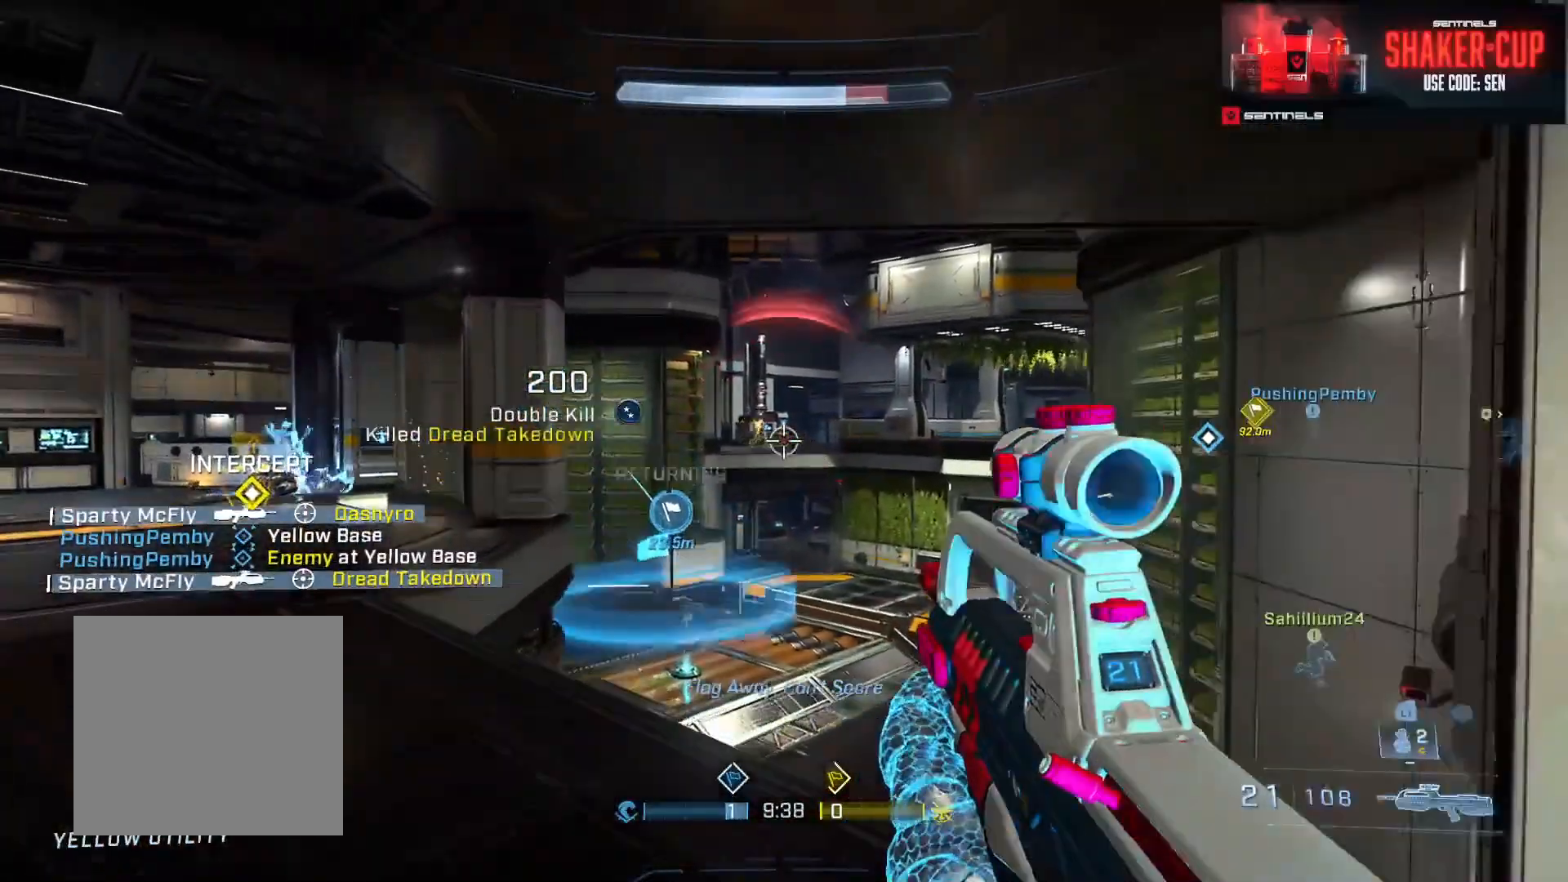
{"buttons": [], "left_stick": "left", "right_stick": "right", "events": [[16, "left_stick", "left"], [133, "right_stick", "up"], [200, "R3", "down"], [200, "left_stick", "right"], [233, "L3", "down"], [233, "R2", "down"], [250, "R3", "up"], [367, "R2", "up"], [367, "right_stick", "center"], [417, "L3", "up"], [450, "left_stick", "left"], [500, "right_stick", "right"]]}
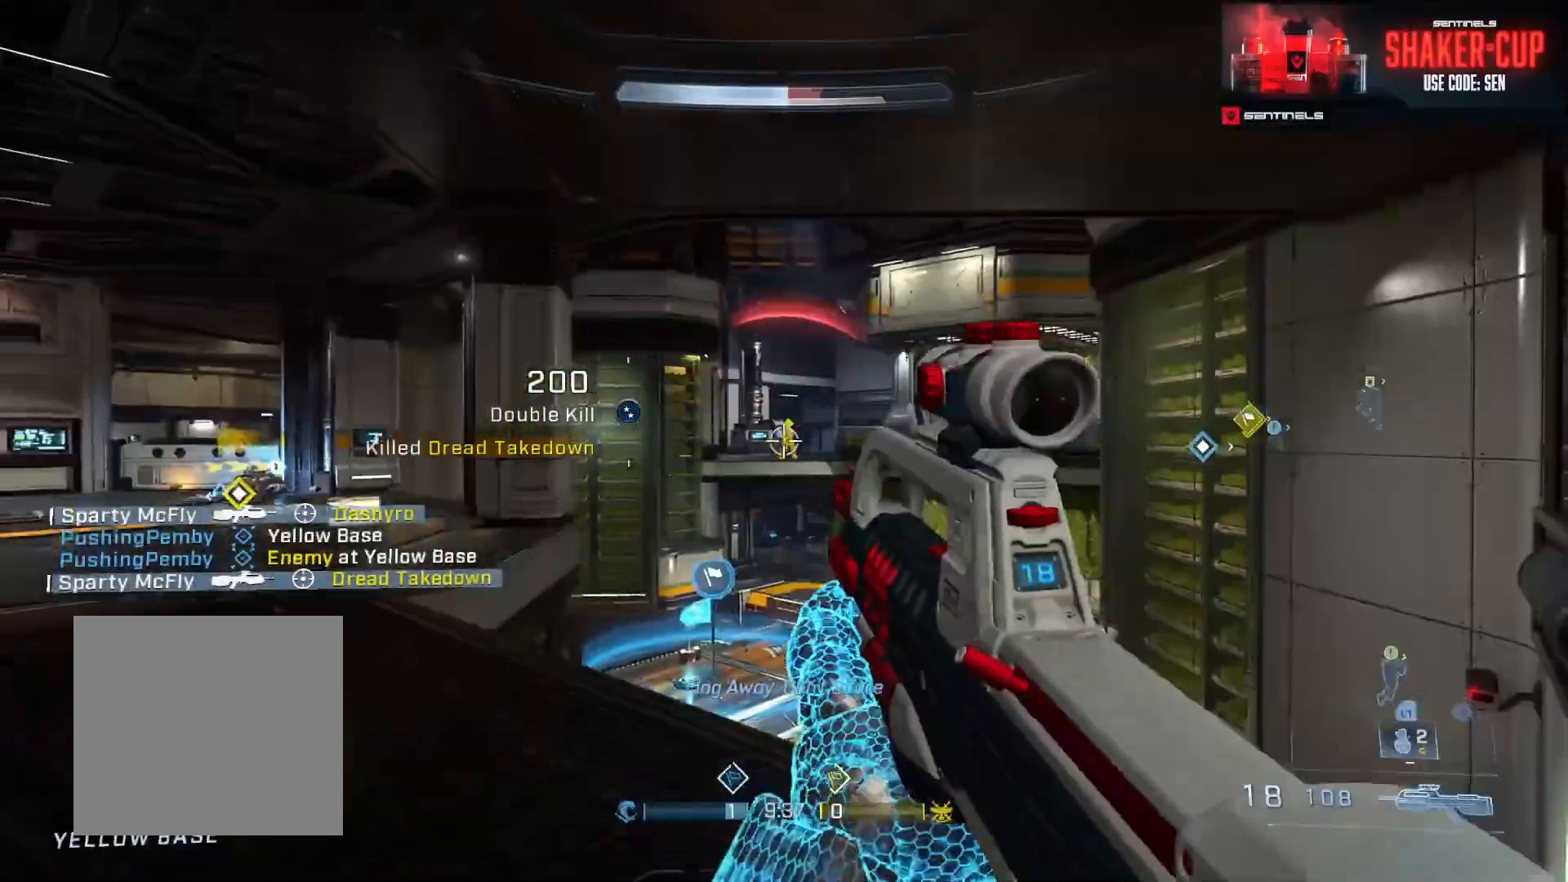
{"buttons": [], "left_stick": "right", "right_stick": "center", "events": [[17, "R2", "down"], [217, "right_stick", "center"], [417, "R2", "up"], [434, "left_stick", "right"]]}
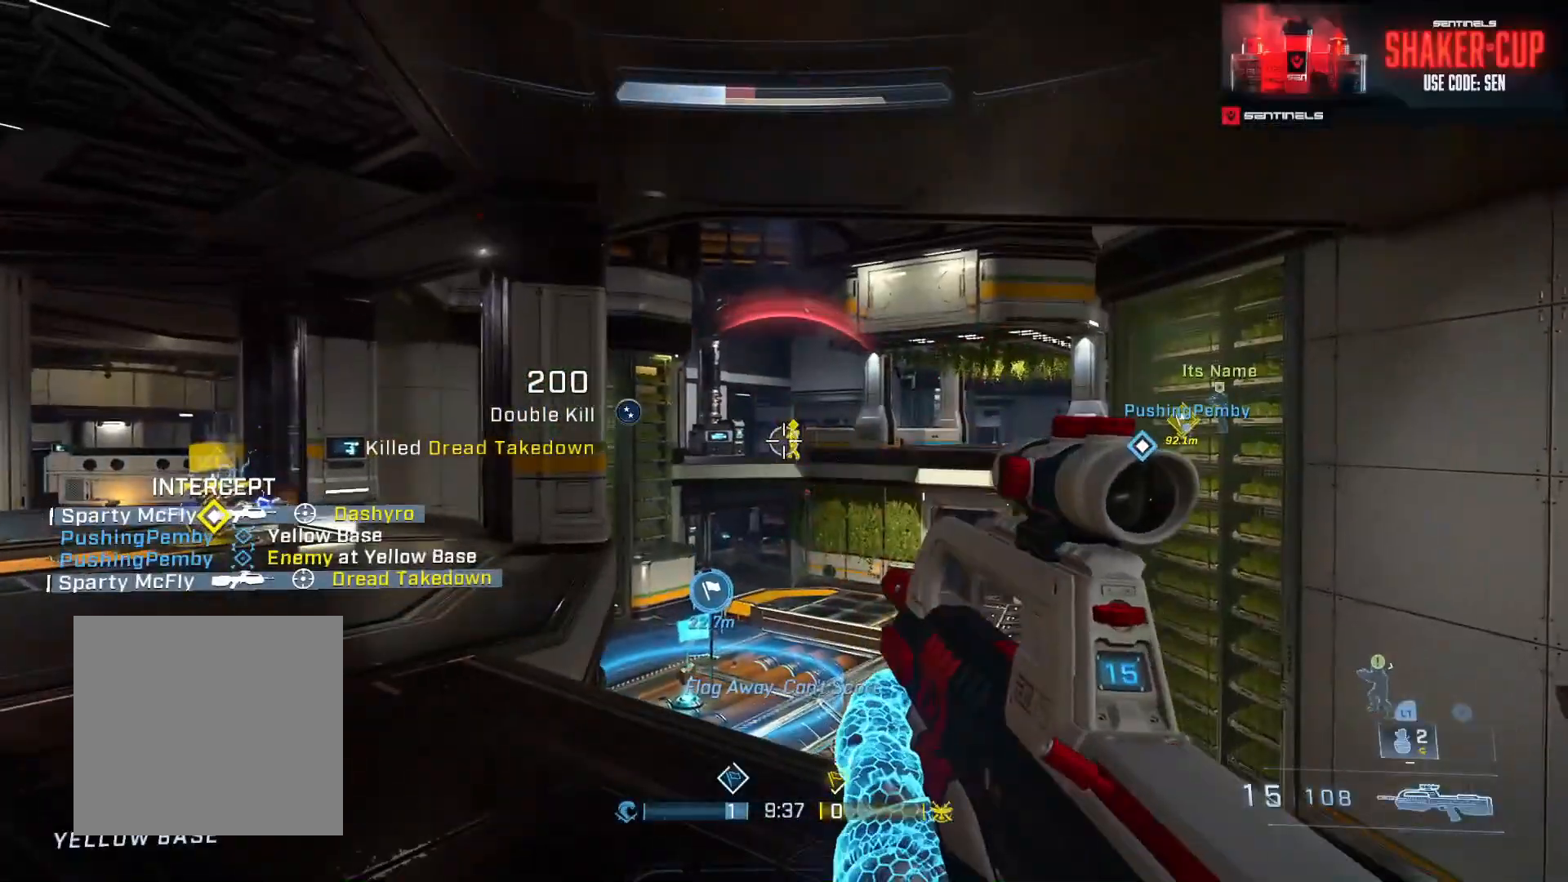
{"buttons": ["L1", "L2"], "left_stick": "left", "right_stick": "down-right", "events": [[33, "R3", "down"], [116, "R3", "up"], [133, "R2", "down"], [133, "right_stick", "up-right"], [166, "L3", "down"], [250, "right_stick", "center"], [283, "L3", "up"], [283, "R2", "up"], [317, "left_stick", "left"], [433, "right_stick", "down-right"], [500, "L1", "down"], [500, "L2", "down"]]}
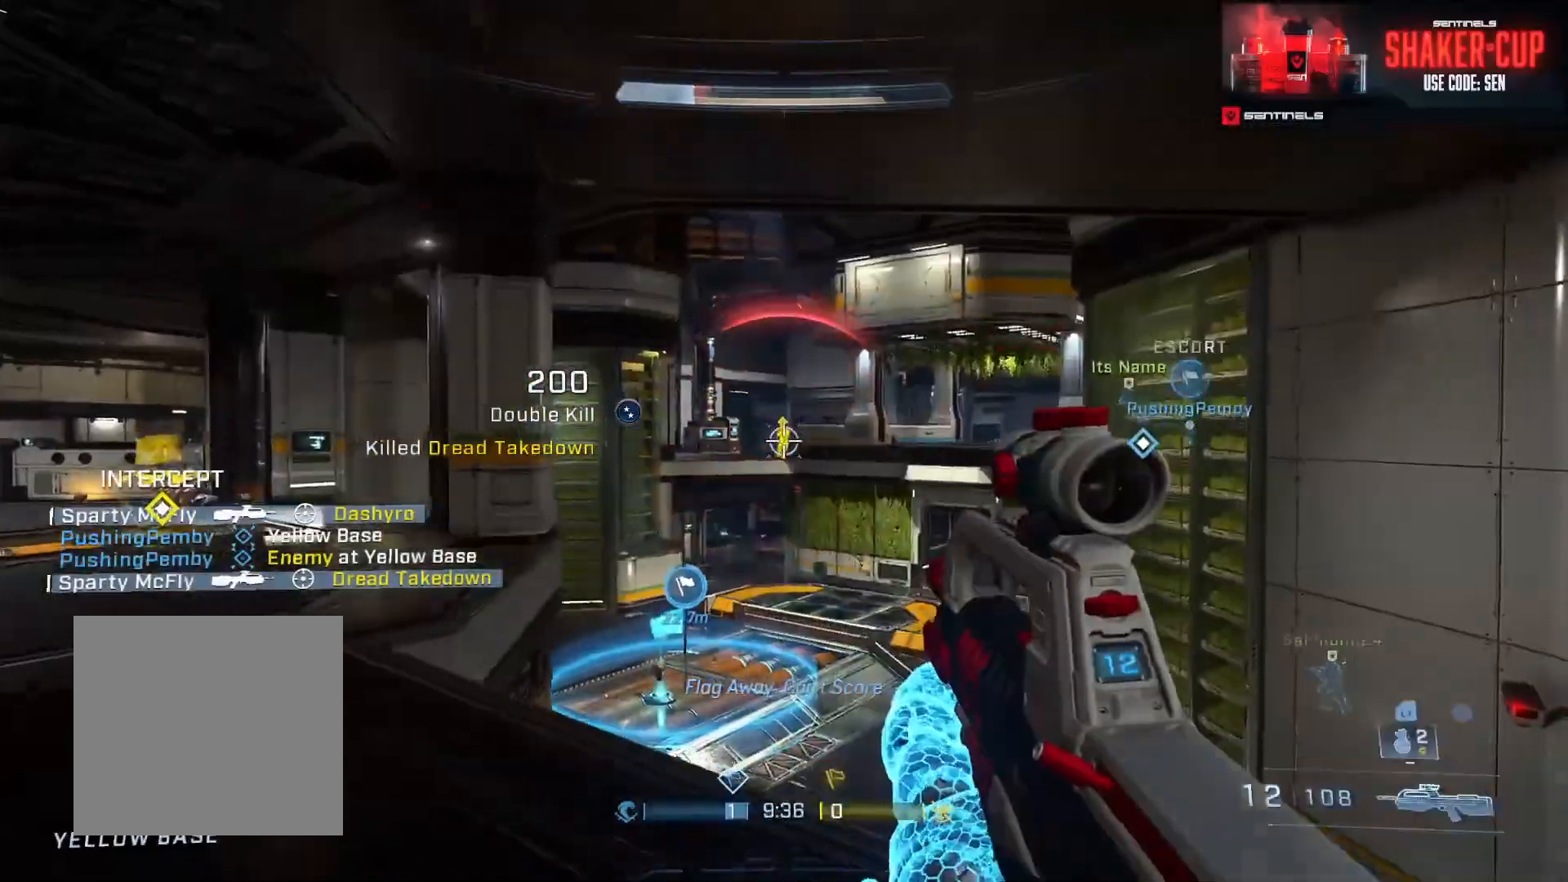
{"buttons": ["L3", "R3"], "left_stick": "left", "right_stick": "down-right", "events": [[17, "L3", "down"], [33, "R2", "down"], [50, "L2", "up"], [83, "L1", "up"], [334, "R2", "up"], [417, "R3", "down"]]}
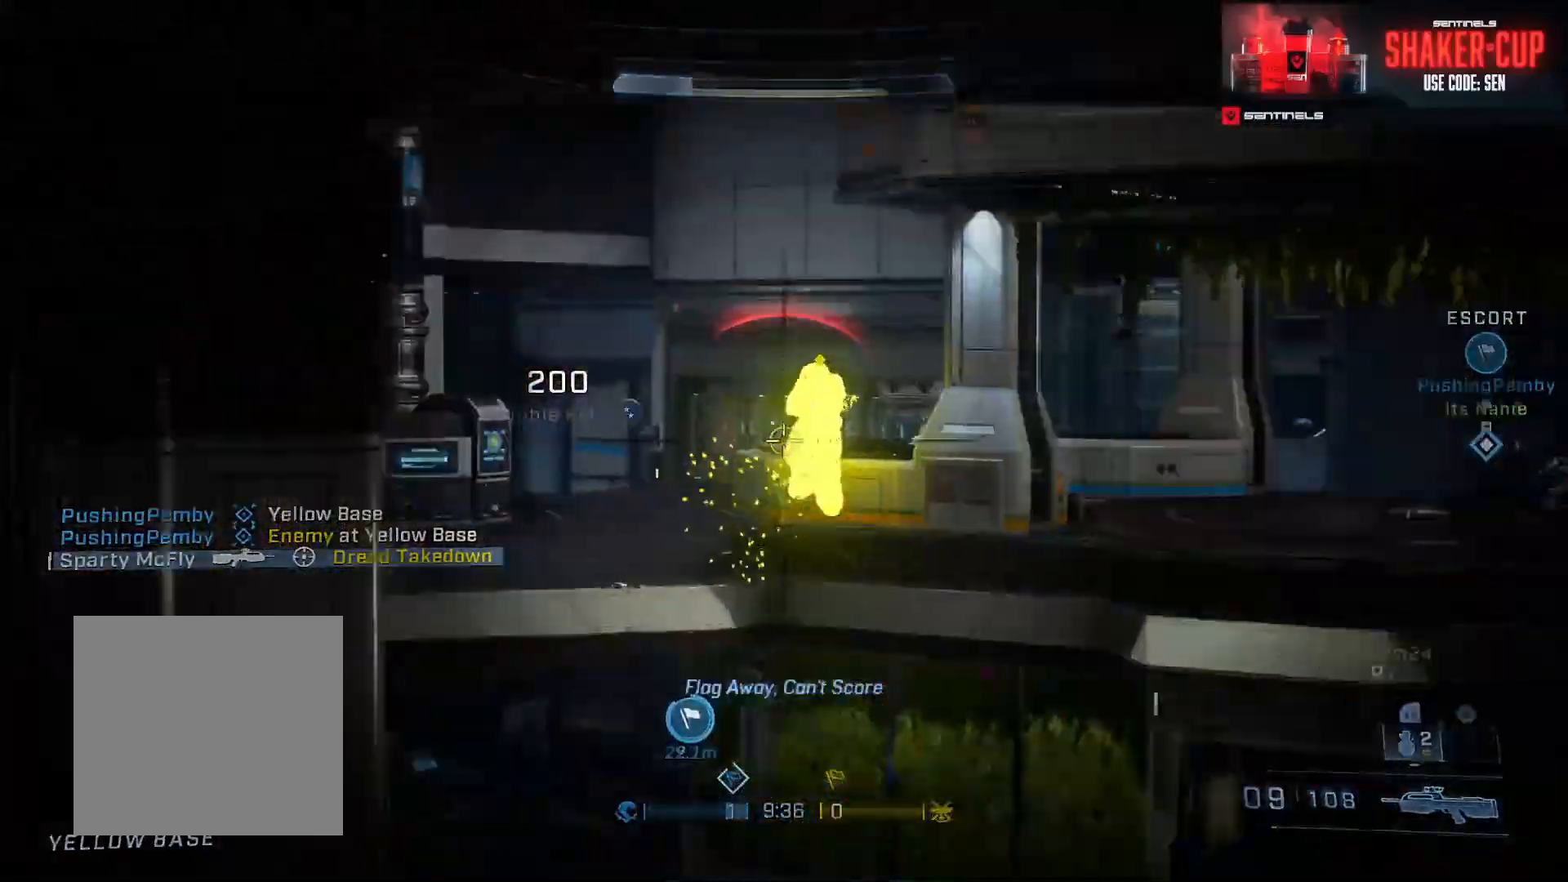
{"buttons": ["L3"], "left_stick": "left", "right_stick": "down", "events": [[33, "R3", "up"], [100, "right_stick", "up-right"], [266, "R2", "down"], [317, "right_stick", "up"], [417, "R2", "up"], [450, "right_stick", "down"]]}
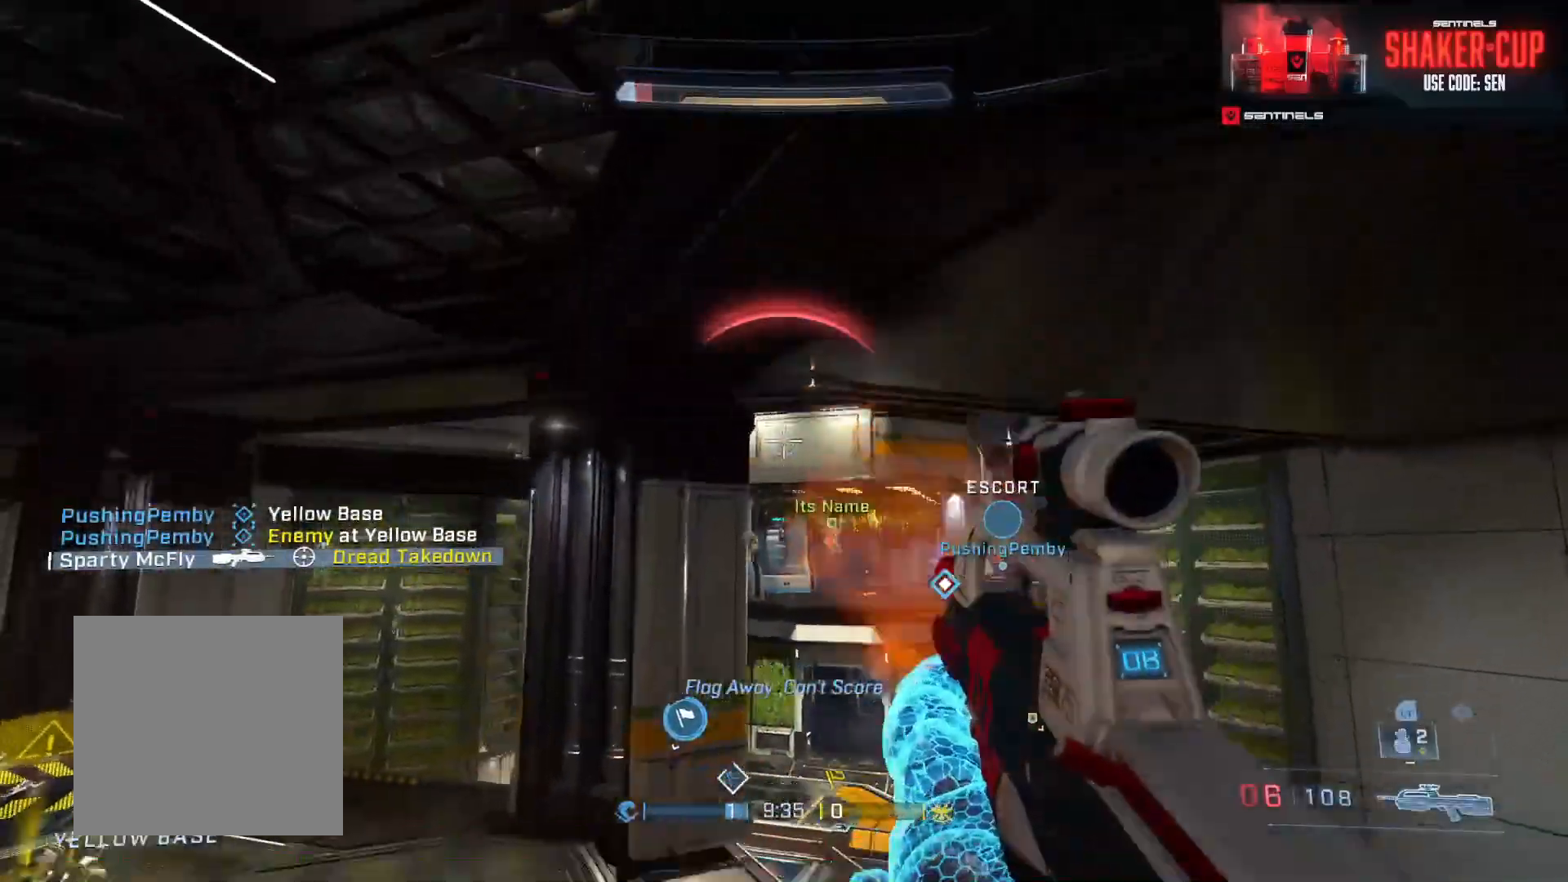
{"buttons": ["L3"], "left_stick": "right", "right_stick": "down", "events": [[67, "L3", "up"], [117, "left_stick", "center"], [150, "right_stick", "down-right"], [167, "left_stick", "right"], [300, "right_stick", "down"], [350, "L1", "down"], [350, "L2", "down"], [350, "L3", "down"], [417, "L1", "up"], [417, "L2", "up"]]}
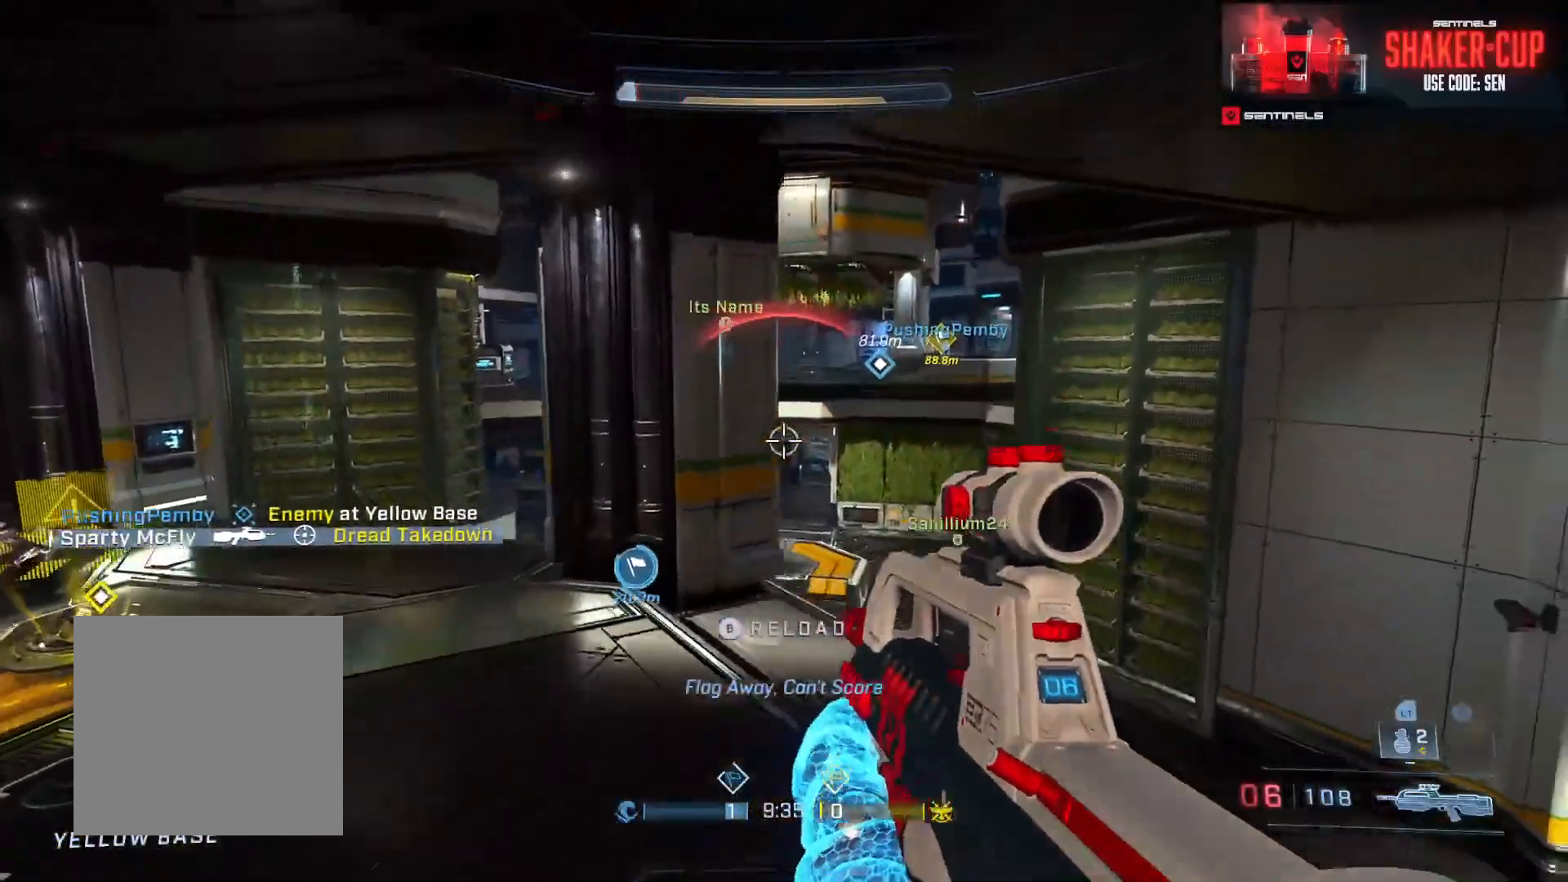
{"buttons": [], "left_stick": "right", "right_stick": "left", "events": [[116, "right_stick", "down-left"], [317, "right_stick", "left"], [417, "L3", "up"]]}
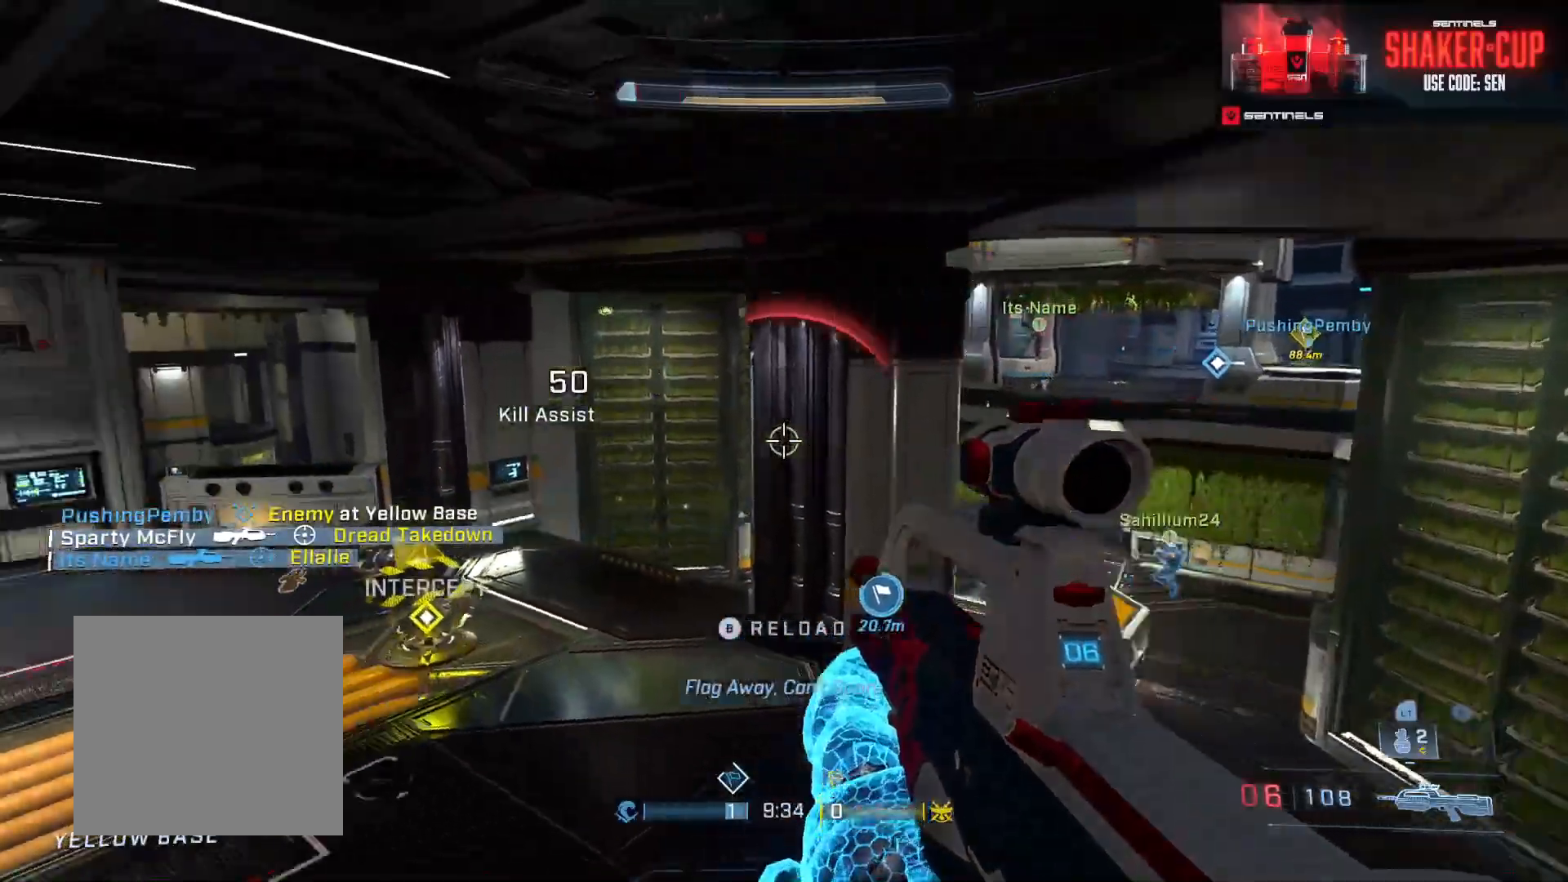
{"buttons": [], "left_stick": "down", "right_stick": "center", "events": [[17, "left_stick", "down-right"], [50, "B", "down"], [117, "left_stick", "down"], [134, "B", "up"], [184, "right_stick", "down-right"], [267, "right_stick", "right"], [501, "right_stick", "center"]]}
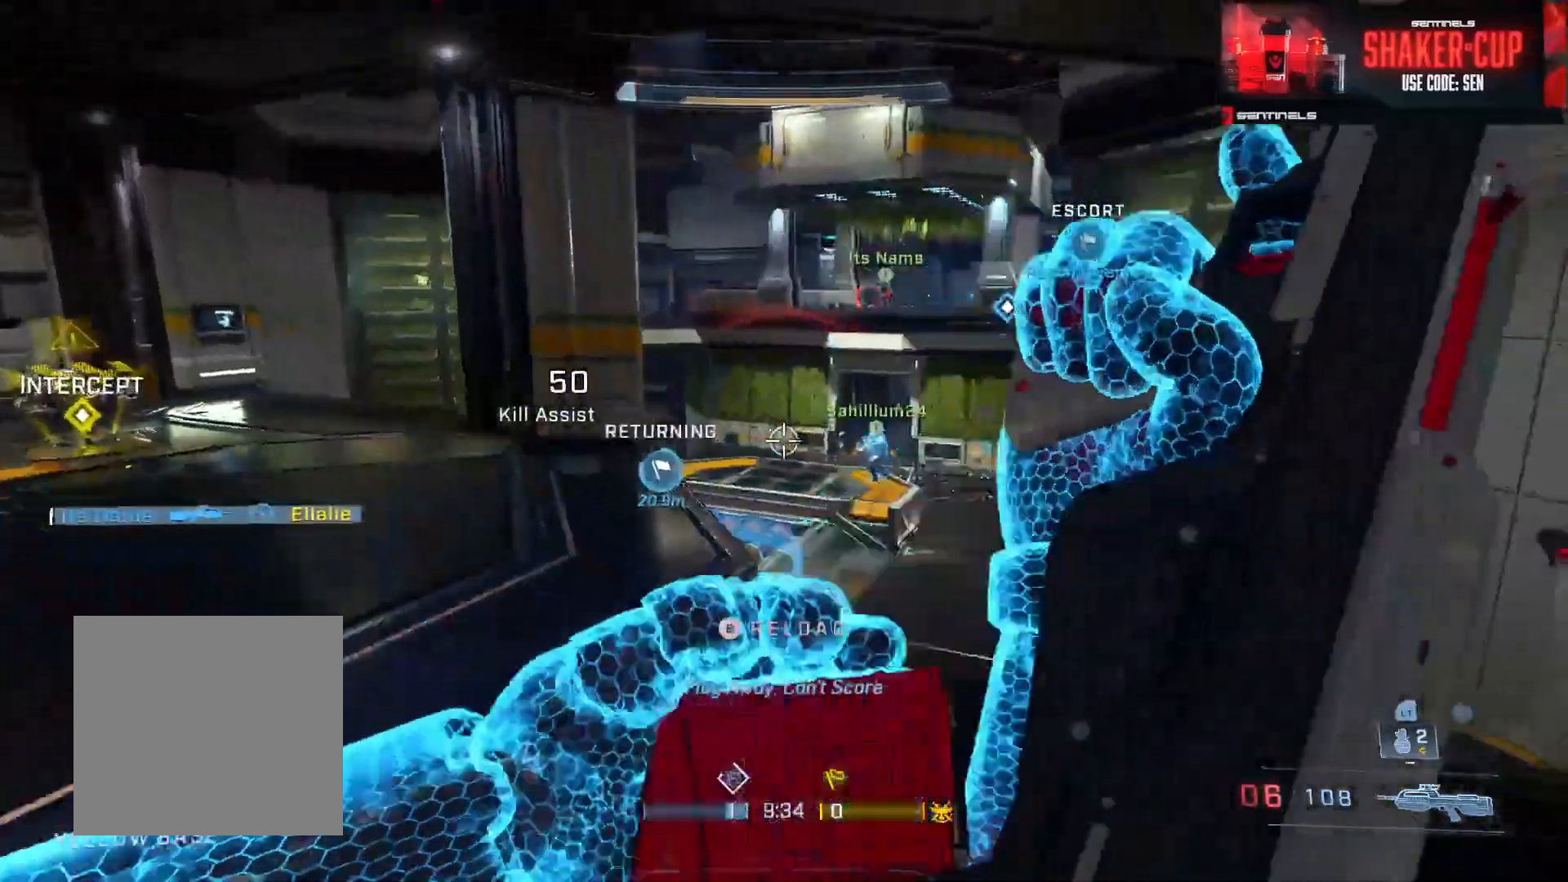
{"buttons": [], "left_stick": "down-right", "right_stick": "center", "events": [[300, "left_stick", "center"], [383, "left_stick", "down-right"]]}
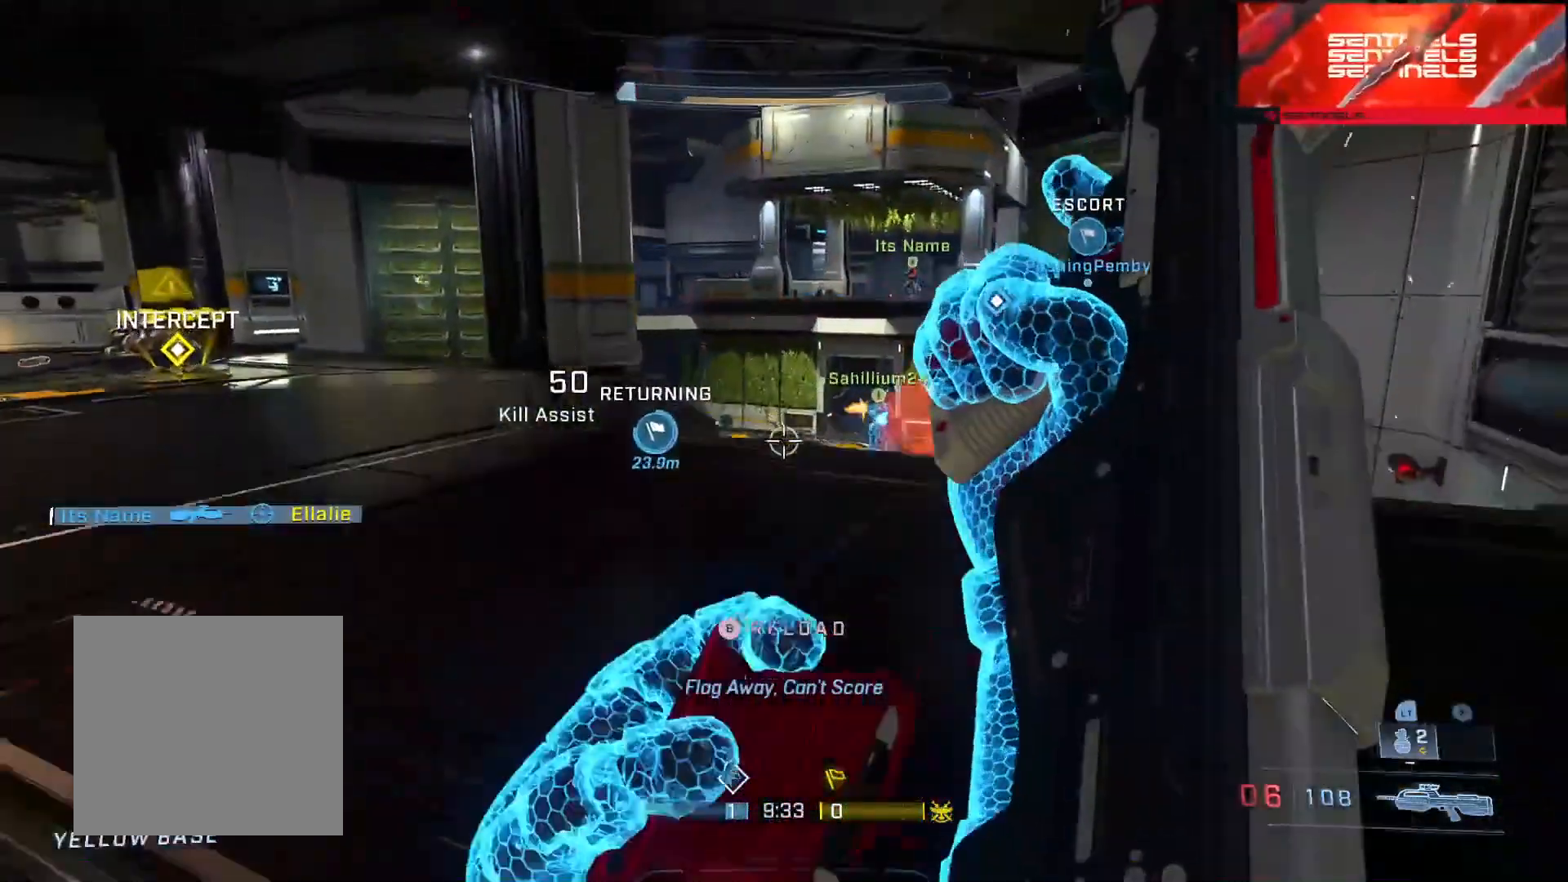
{"buttons": [], "left_stick": "up-right", "right_stick": "center", "events": [[17, "left_stick", "right"], [150, "left_stick", "up-right"], [367, "A", "down"], [367, "right_stick", "up"], [450, "A", "up"], [484, "right_stick", "center"]]}
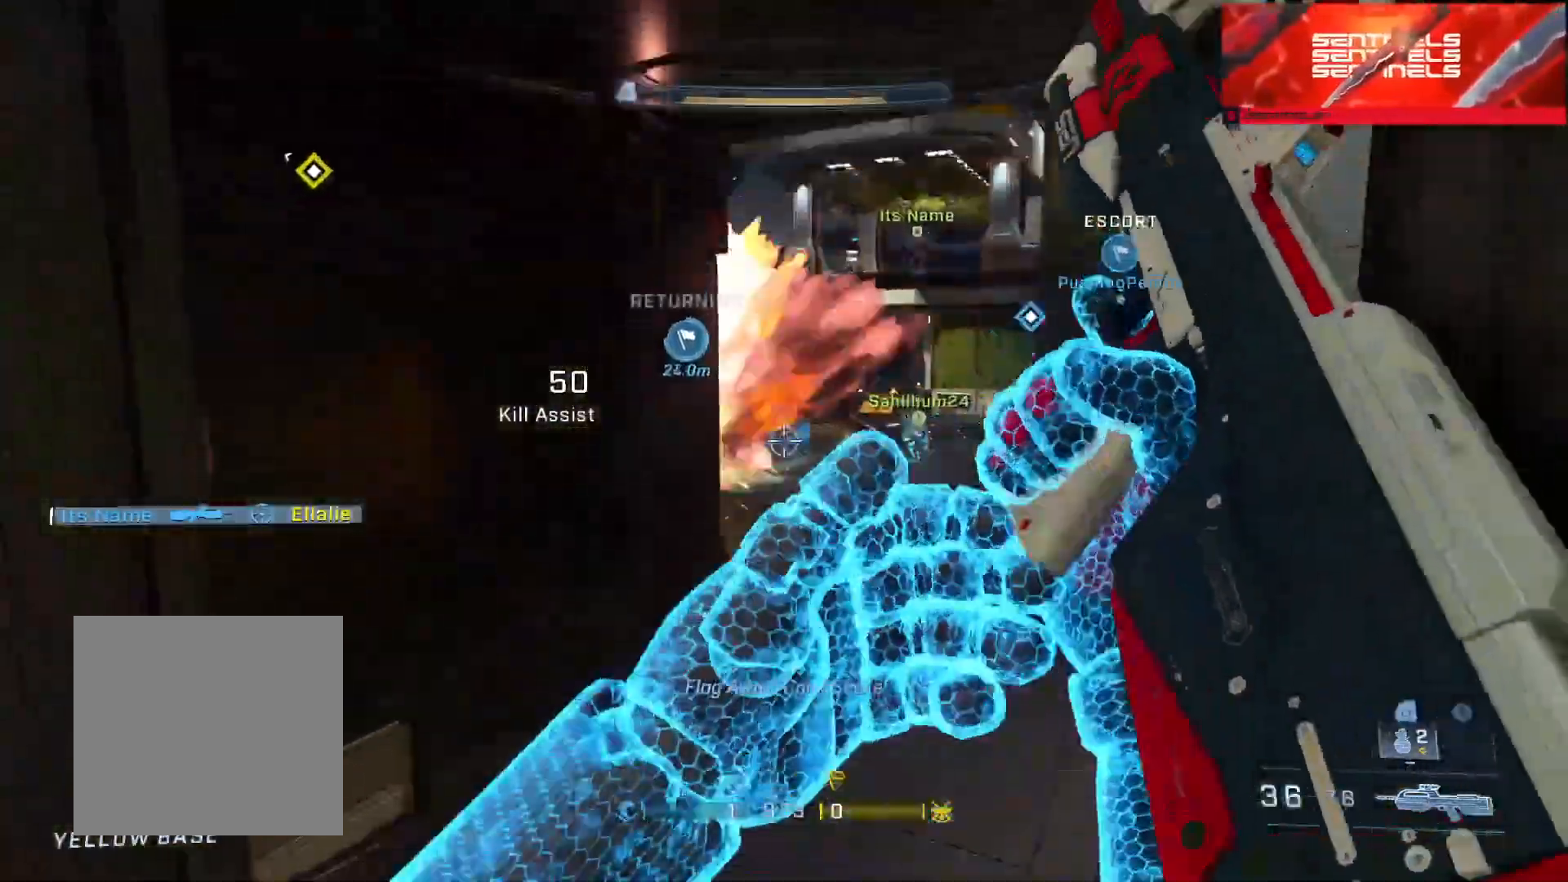
{"buttons": [], "left_stick": "up-right", "right_stick": "right", "events": [[16, "A", "down"], [83, "right_stick", "right"], [116, "A", "up"], [183, "A", "down"], [216, "right_stick", "center"], [266, "A", "up"], [400, "A", "down"], [417, "A", "up"], [417, "right_stick", "right"]]}
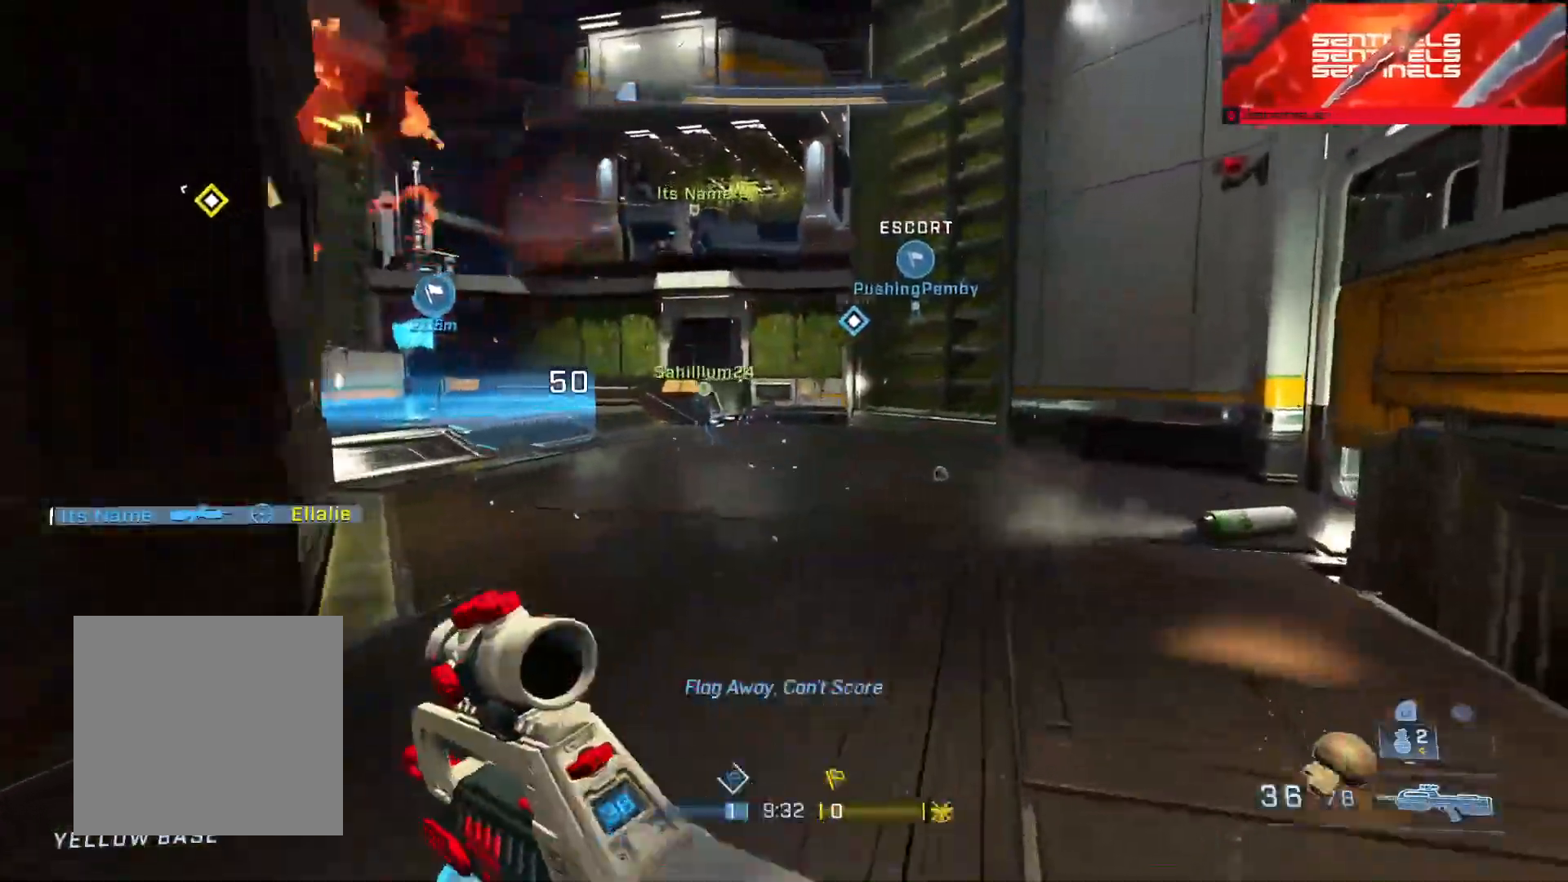
{"buttons": ["L3"], "left_stick": "up-right", "right_stick": "left", "events": [[33, "right_stick", "left"], [83, "L3", "down"], [367, "right_stick", "center"], [417, "right_stick", "left"]]}